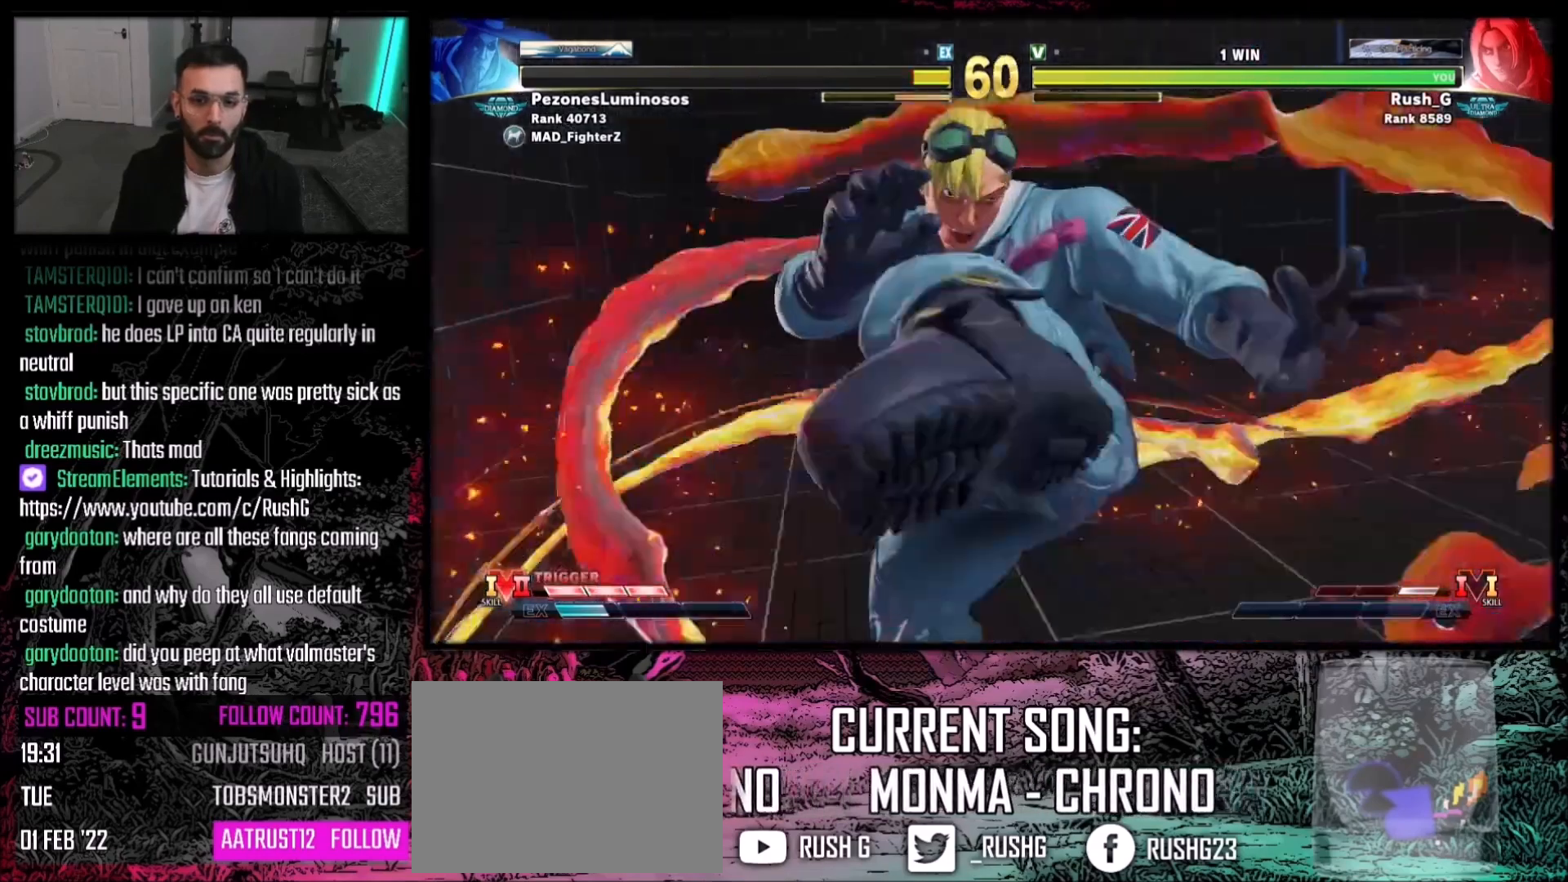
Gameplay with a controller (PlayStation layout); each line is a JSON object with the inputs held at the frame after it. "events" lists button and stick changes between this image and that frame as [ms after this image, input, new state], when the widget could be followed in between. Not read: L3 R3.
{"buttons": [], "events": [[200, "CROSS", "down"], [267, "CIRCLE", "down"], [367, "CIRCLE", "up"], [367, "CROSS", "up"], [367, "TRIANGLE", "down"], [434, "TRIANGLE", "up"]]}
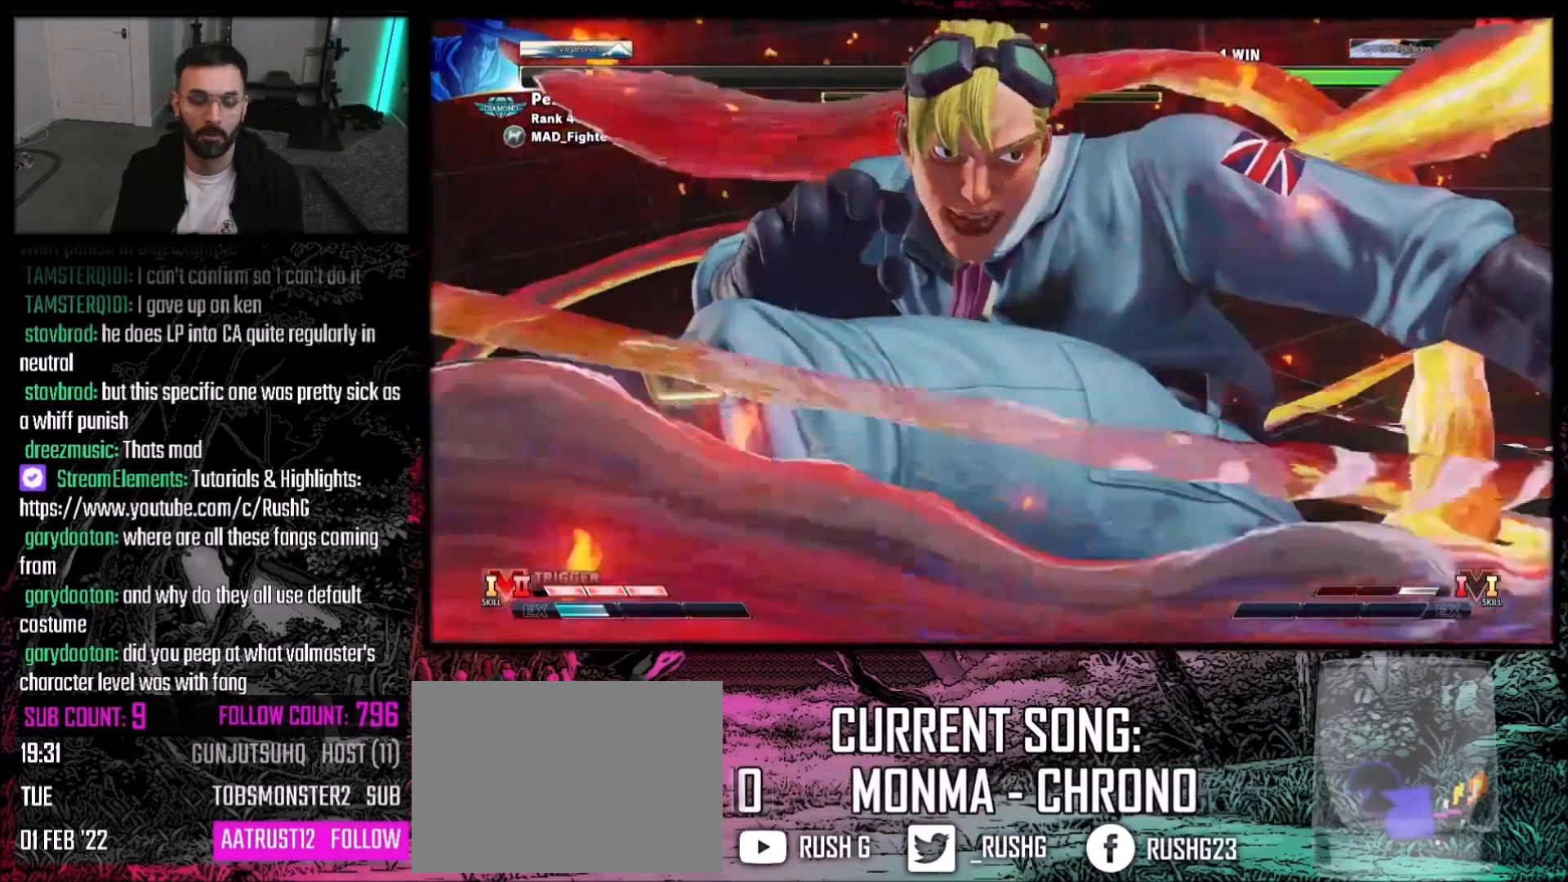
{"buttons": [], "events": []}
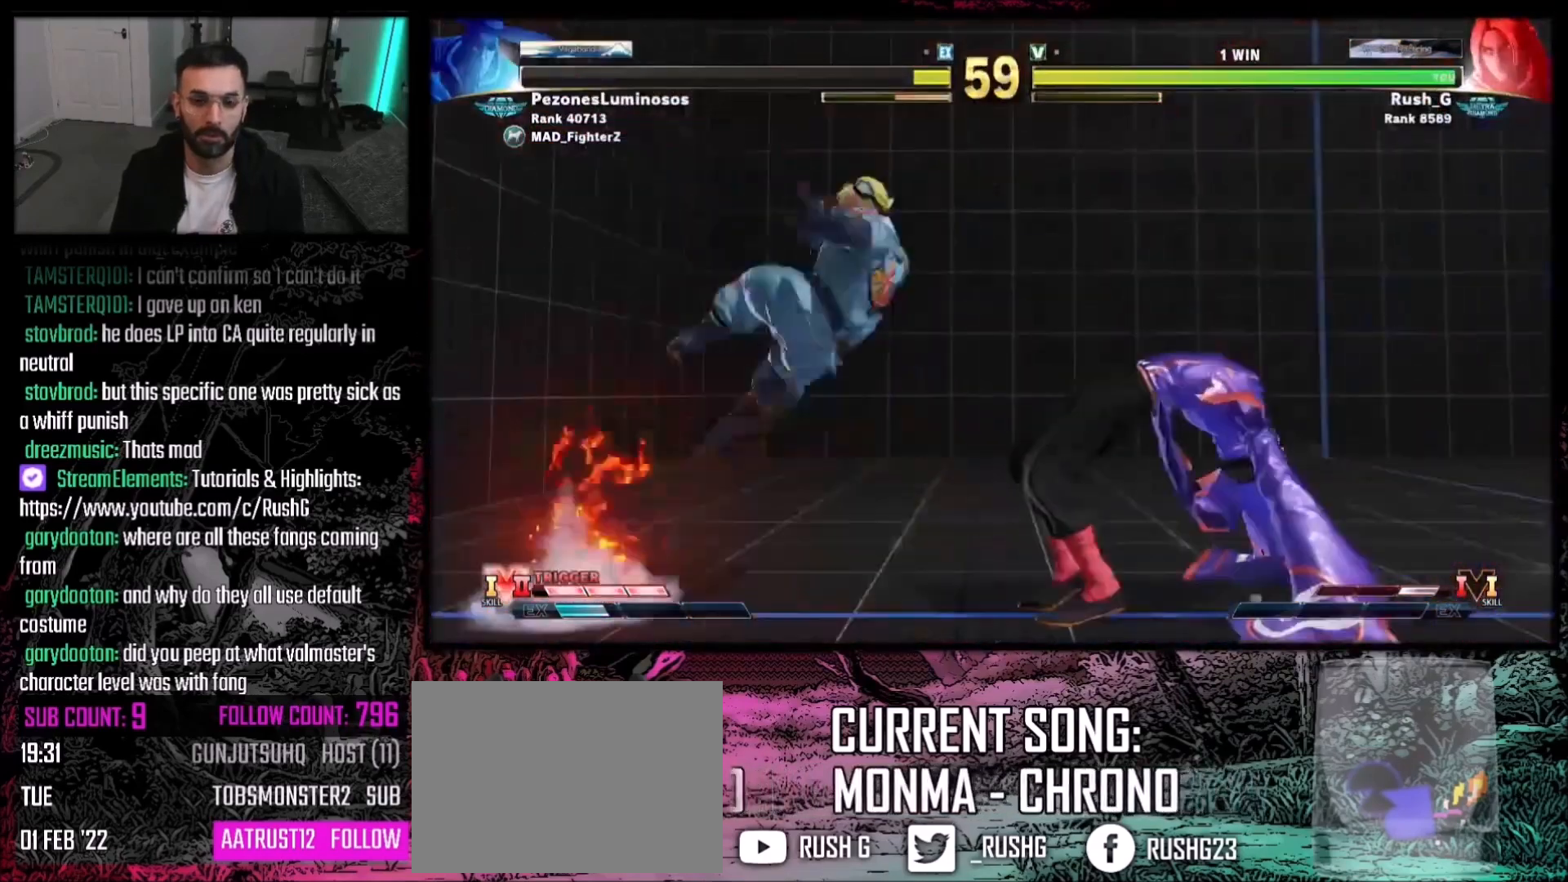
{"buttons": [], "events": []}
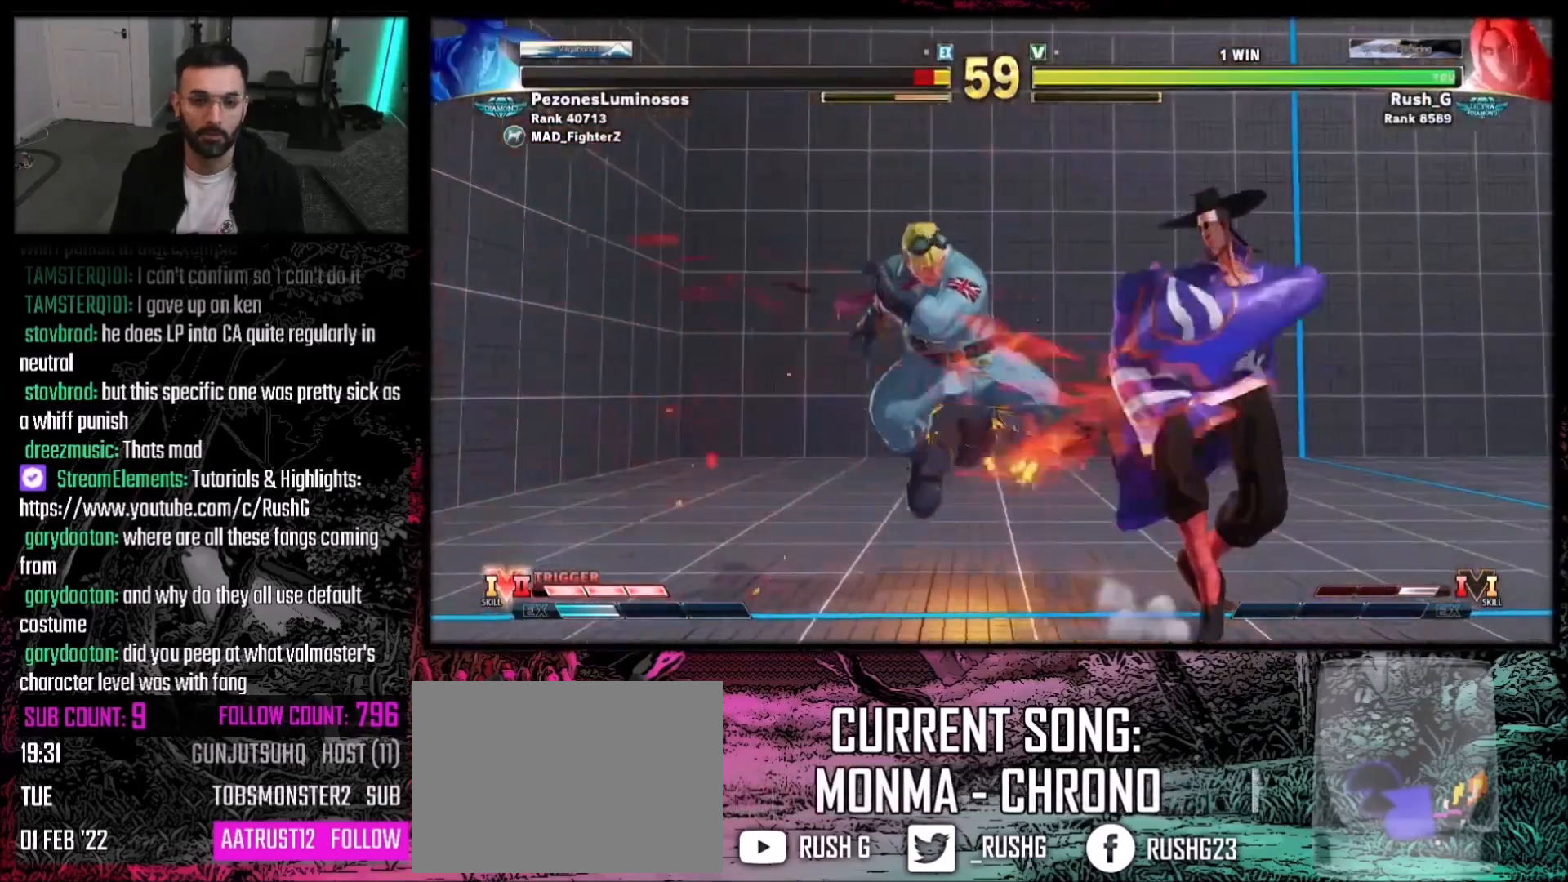
{"buttons": ["DPAD_LEFT"], "events": [[166, "DPAD_LEFT", "down"]]}
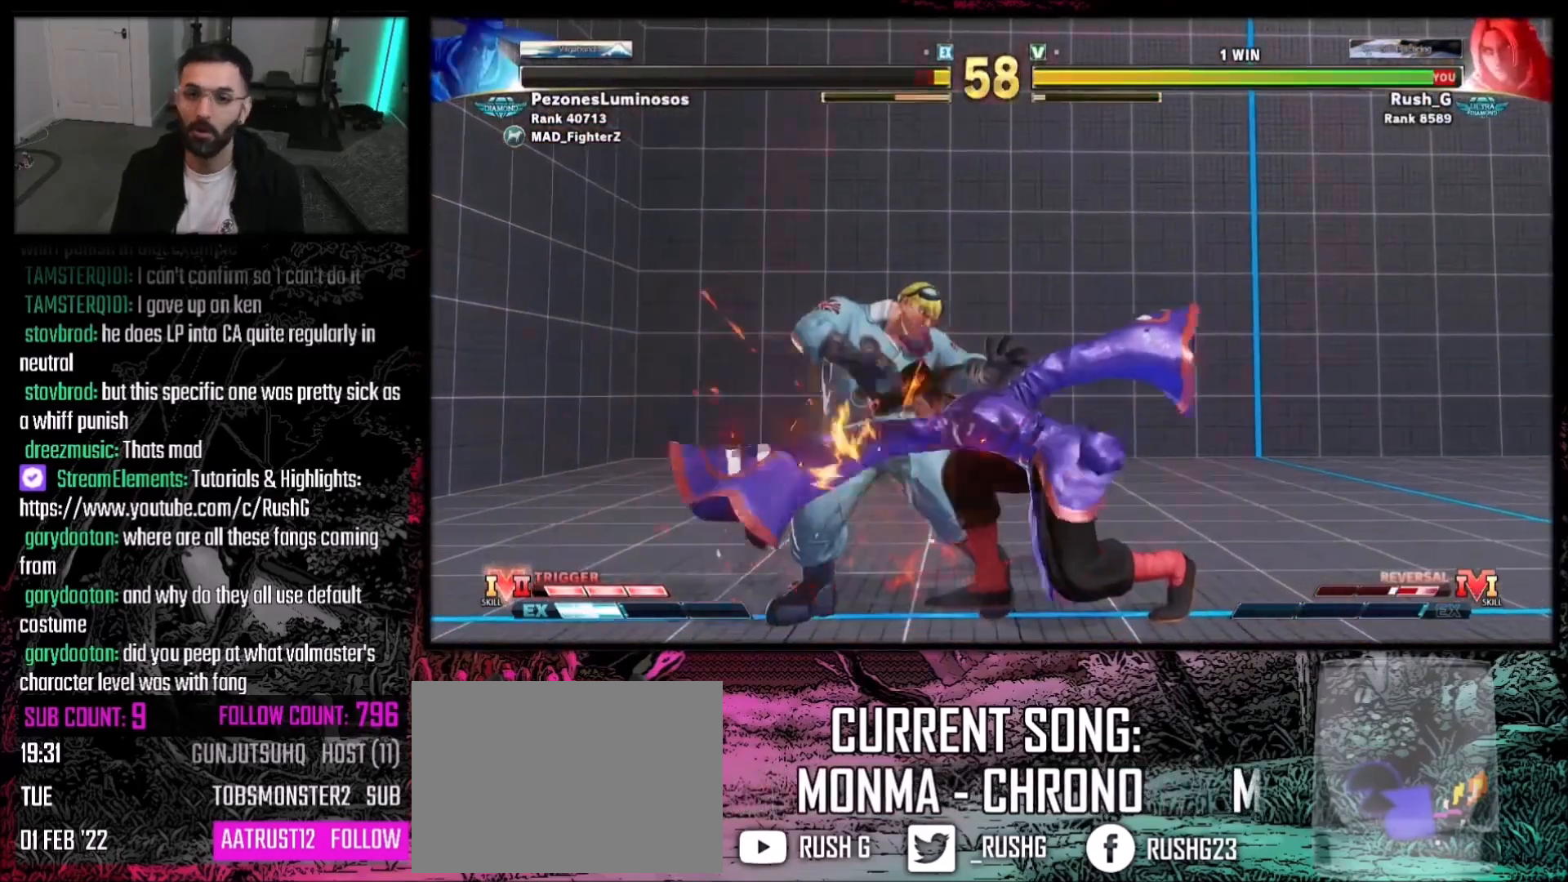
{"buttons": ["DPAD_DOWN", "DPAD_LEFT"], "events": [[267, "DPAD_DOWN", "down"]]}
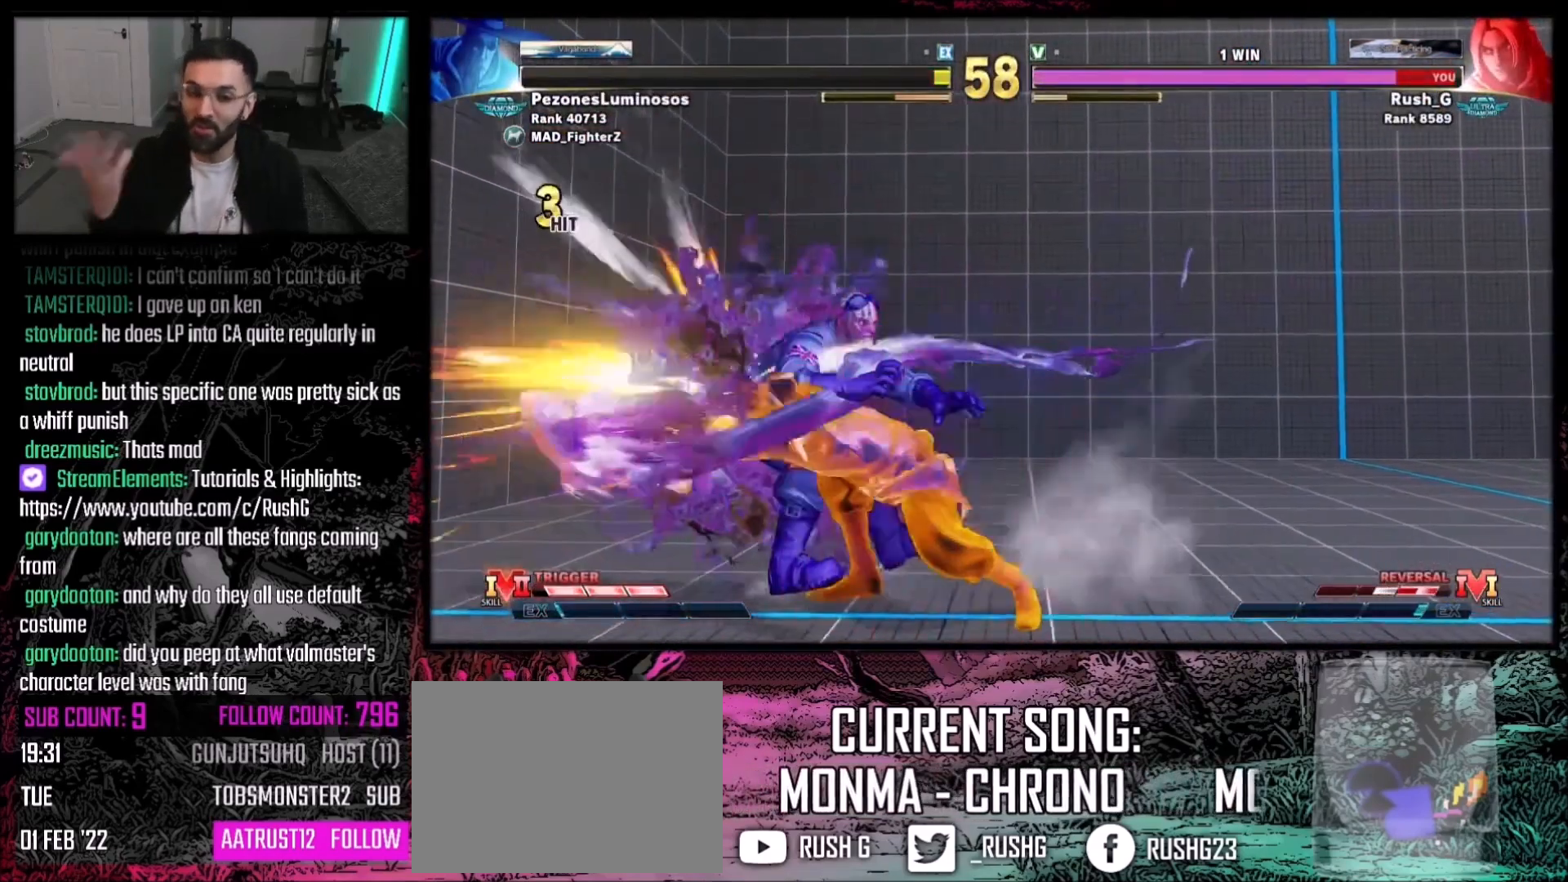
{"buttons": ["DPAD_DOWN"], "events": [[167, "DPAD_DOWN", "up"], [234, "DPAD_LEFT", "up"], [401, "DPAD_LEFT", "down"], [501, "DPAD_DOWN", "down"], [501, "DPAD_LEFT", "up"]]}
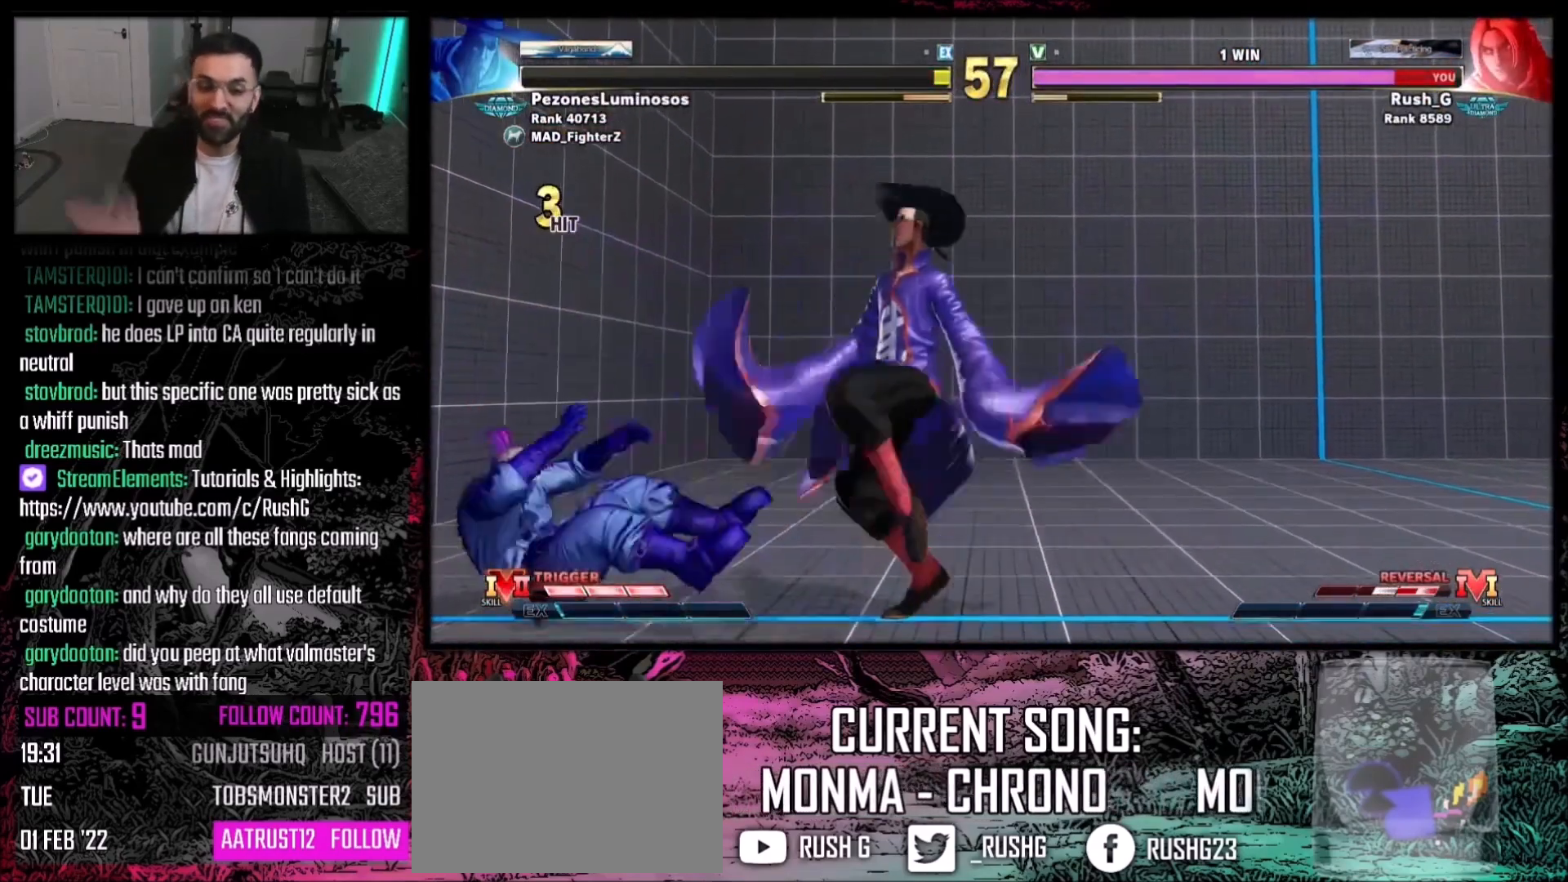
{"buttons": ["DPAD_DOWN", "DPAD_LEFT"], "events": [[67, "DPAD_LEFT", "down"], [100, "DPAD_DOWN", "up"], [167, "DPAD_DOWN", "down"]]}
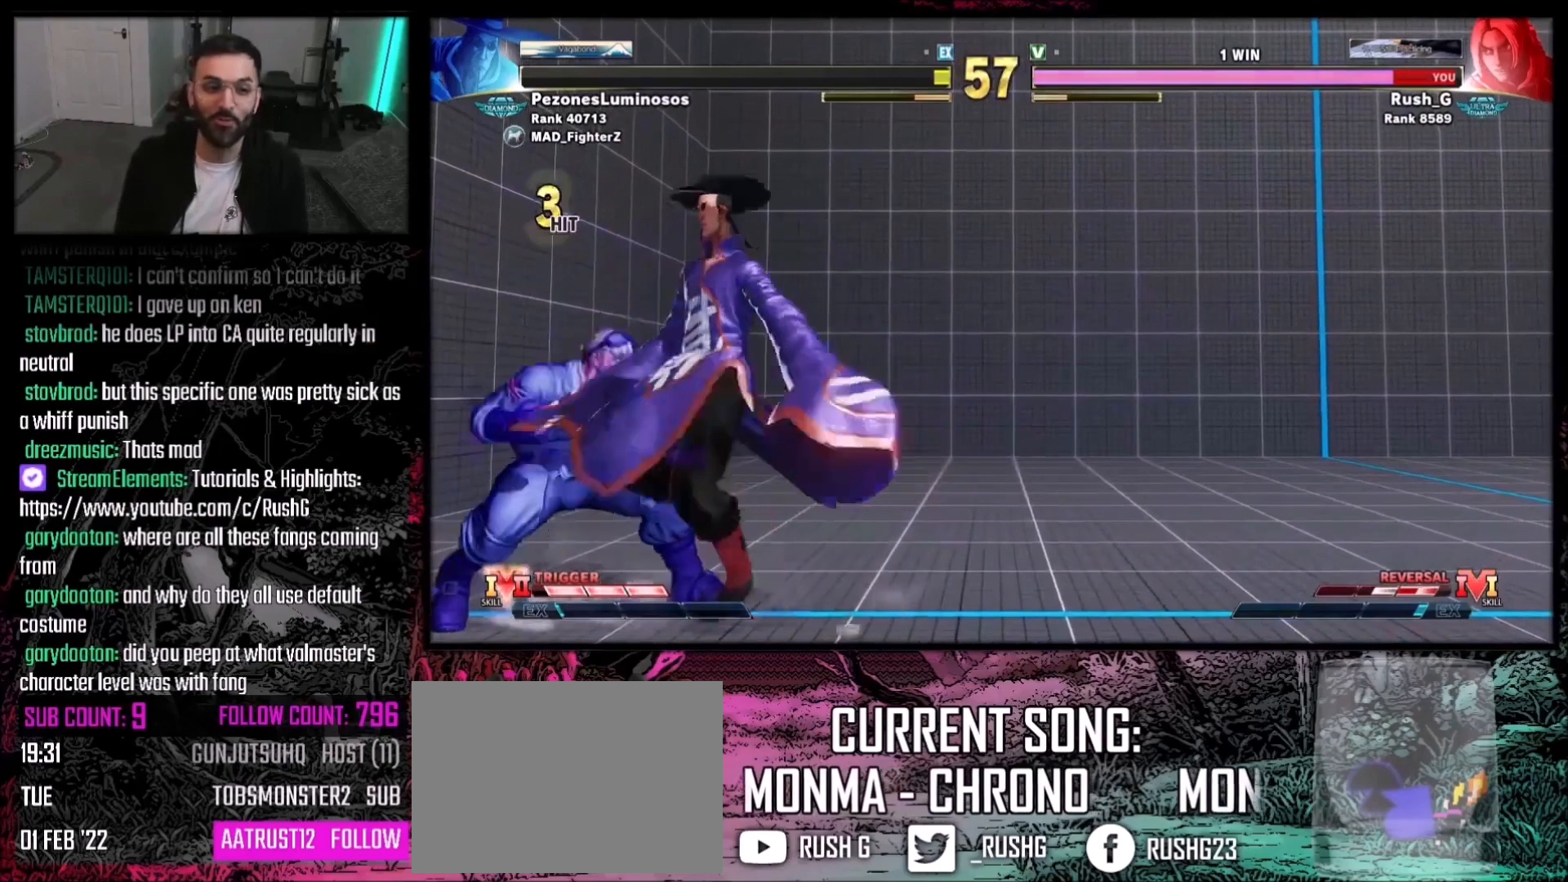
{"buttons": ["DPAD_DOWN", "DPAD_LEFT"], "events": []}
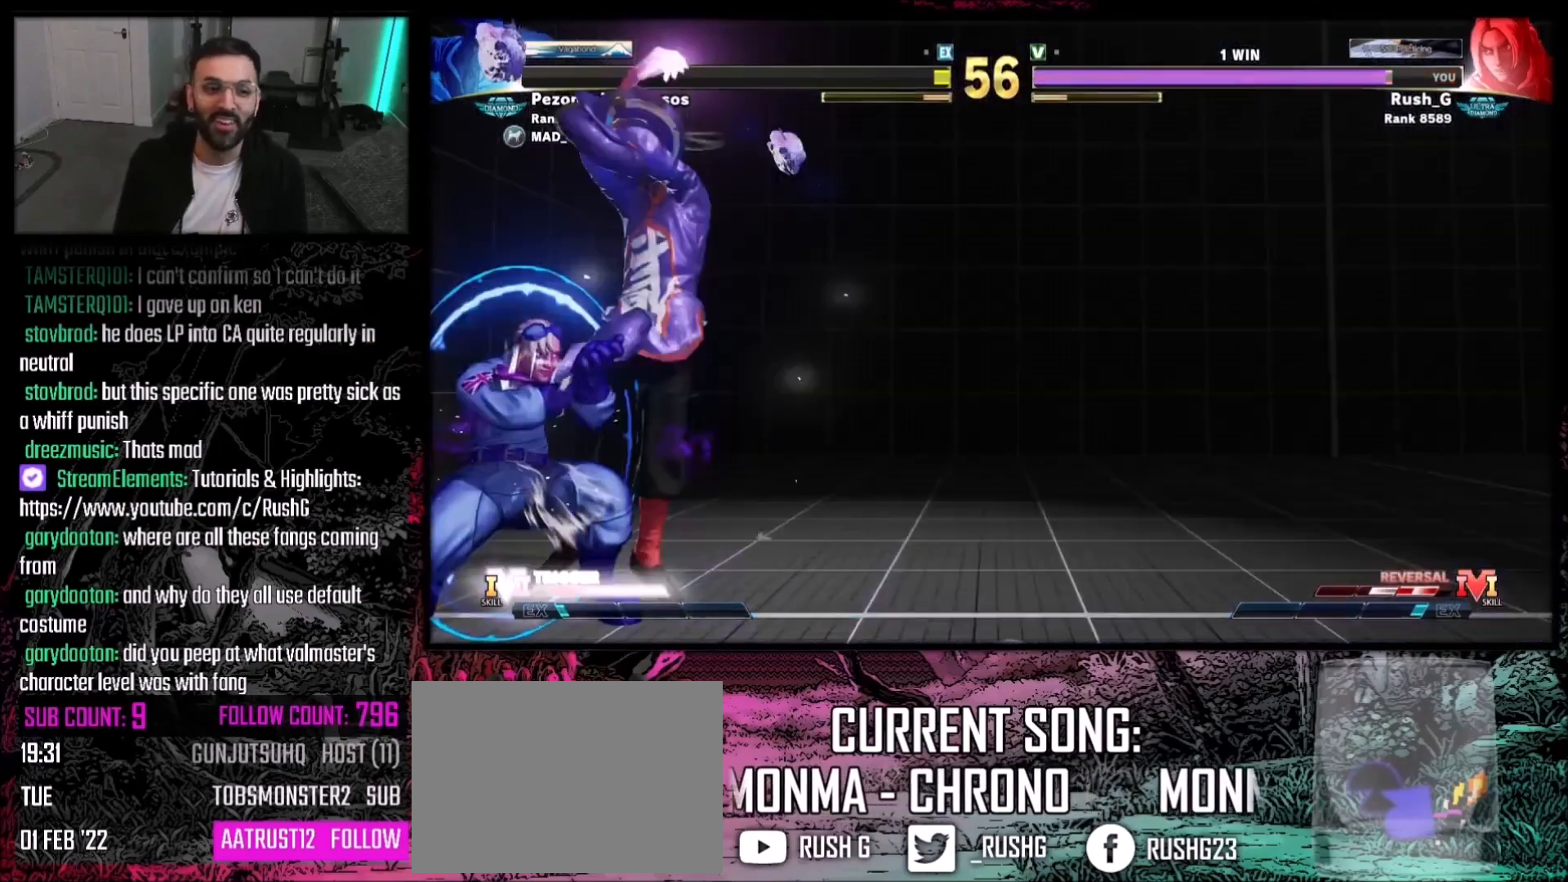
{"buttons": [], "events": [[400, "DPAD_DOWN", "up"], [400, "DPAD_LEFT", "up"]]}
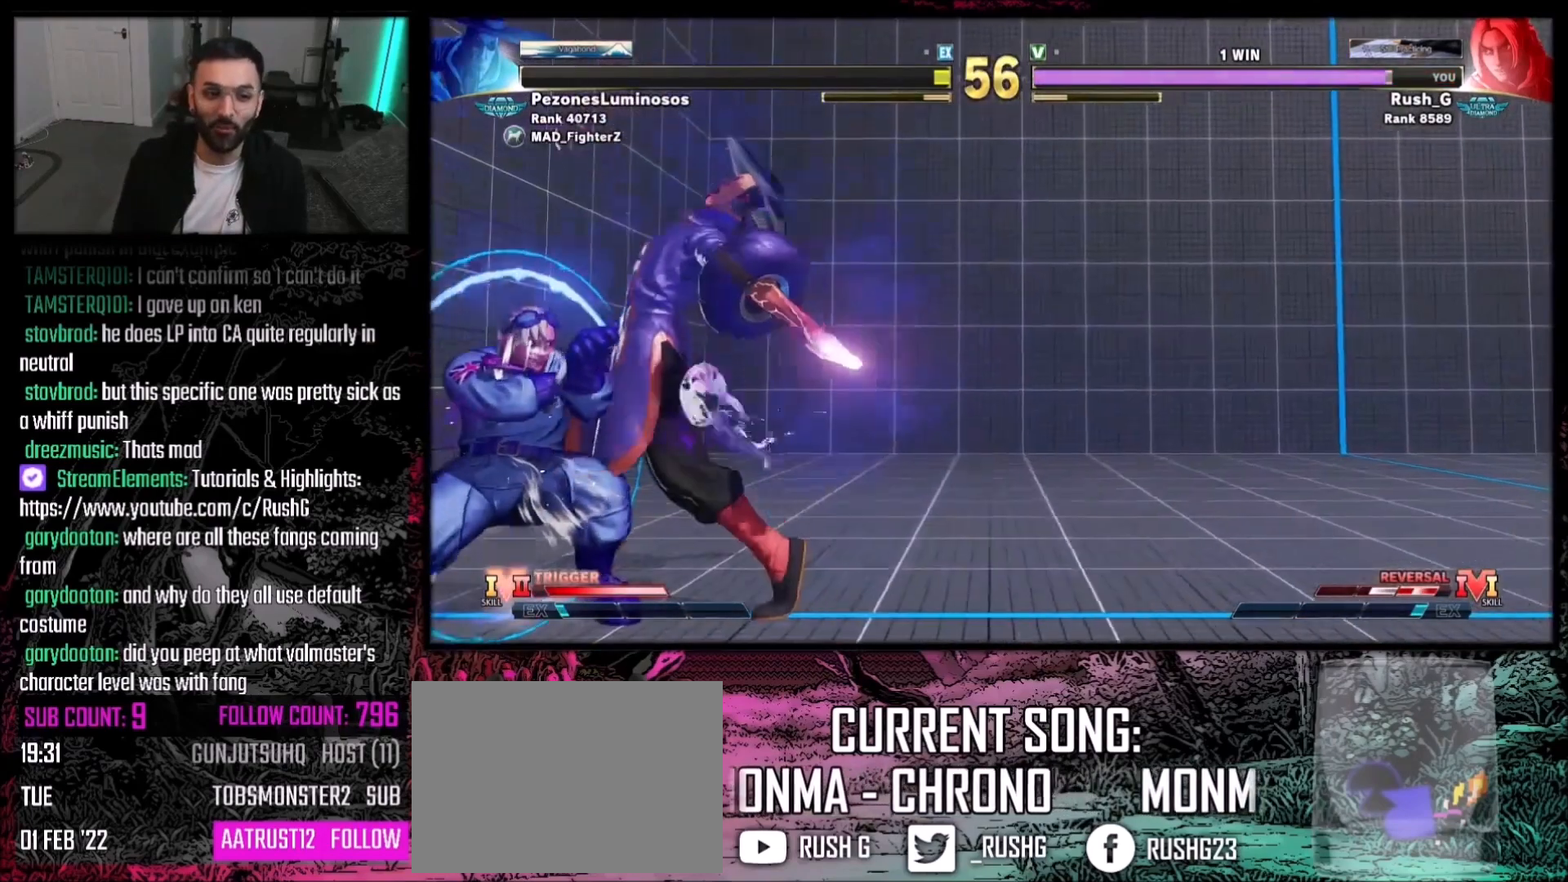
{"buttons": ["DPAD_DOWN", "DPAD_LEFT"], "events": [[34, "DPAD_LEFT", "down"], [101, "DPAD_DOWN", "down"]]}
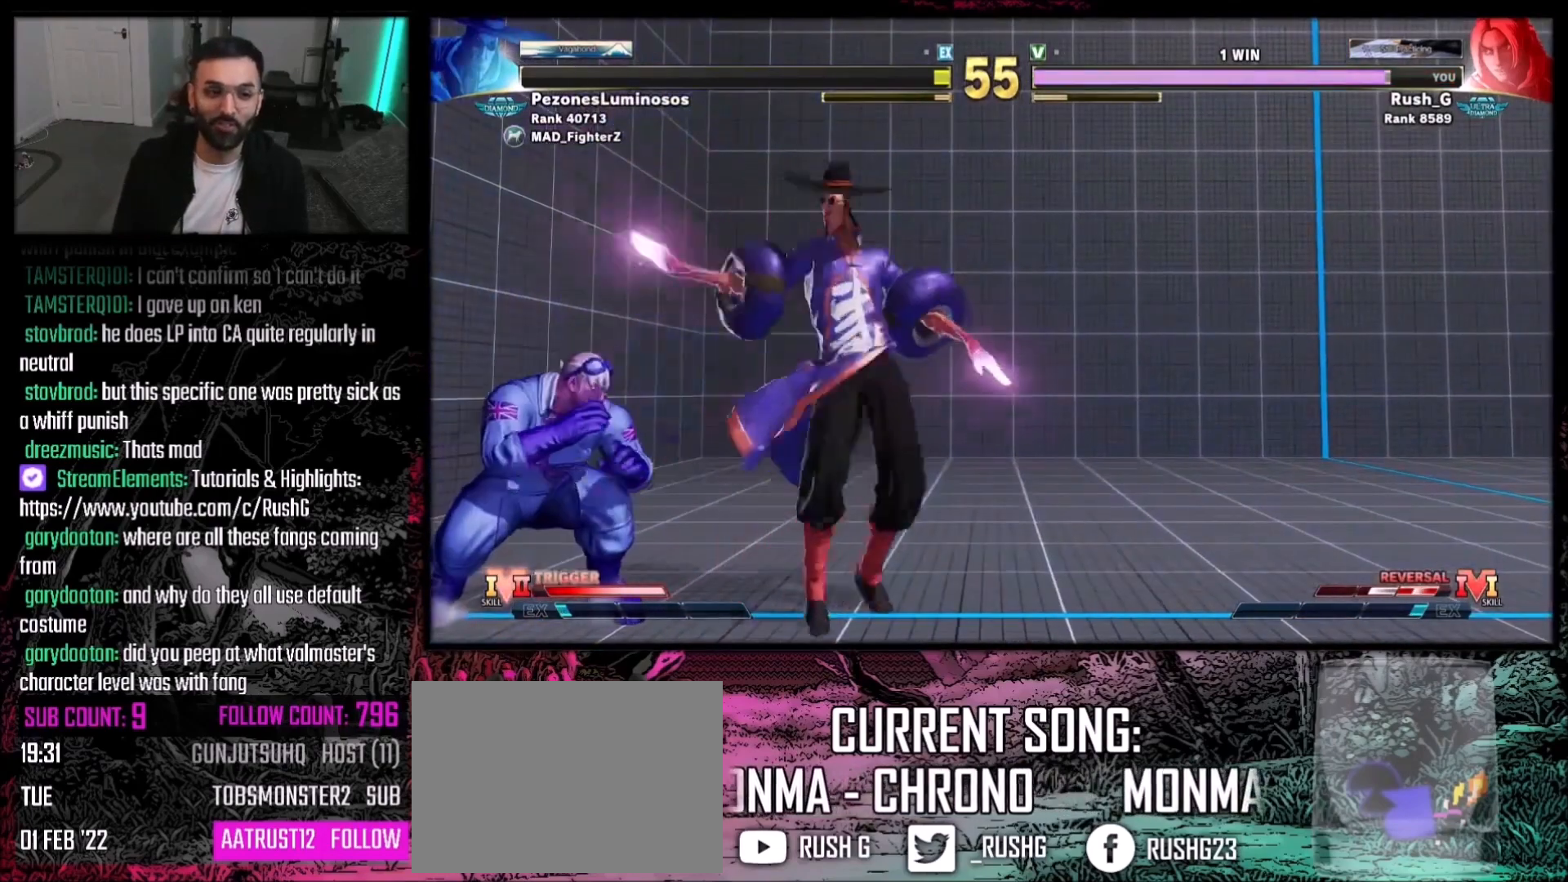
{"buttons": ["DPAD_DOWN", "DPAD_LEFT"], "events": []}
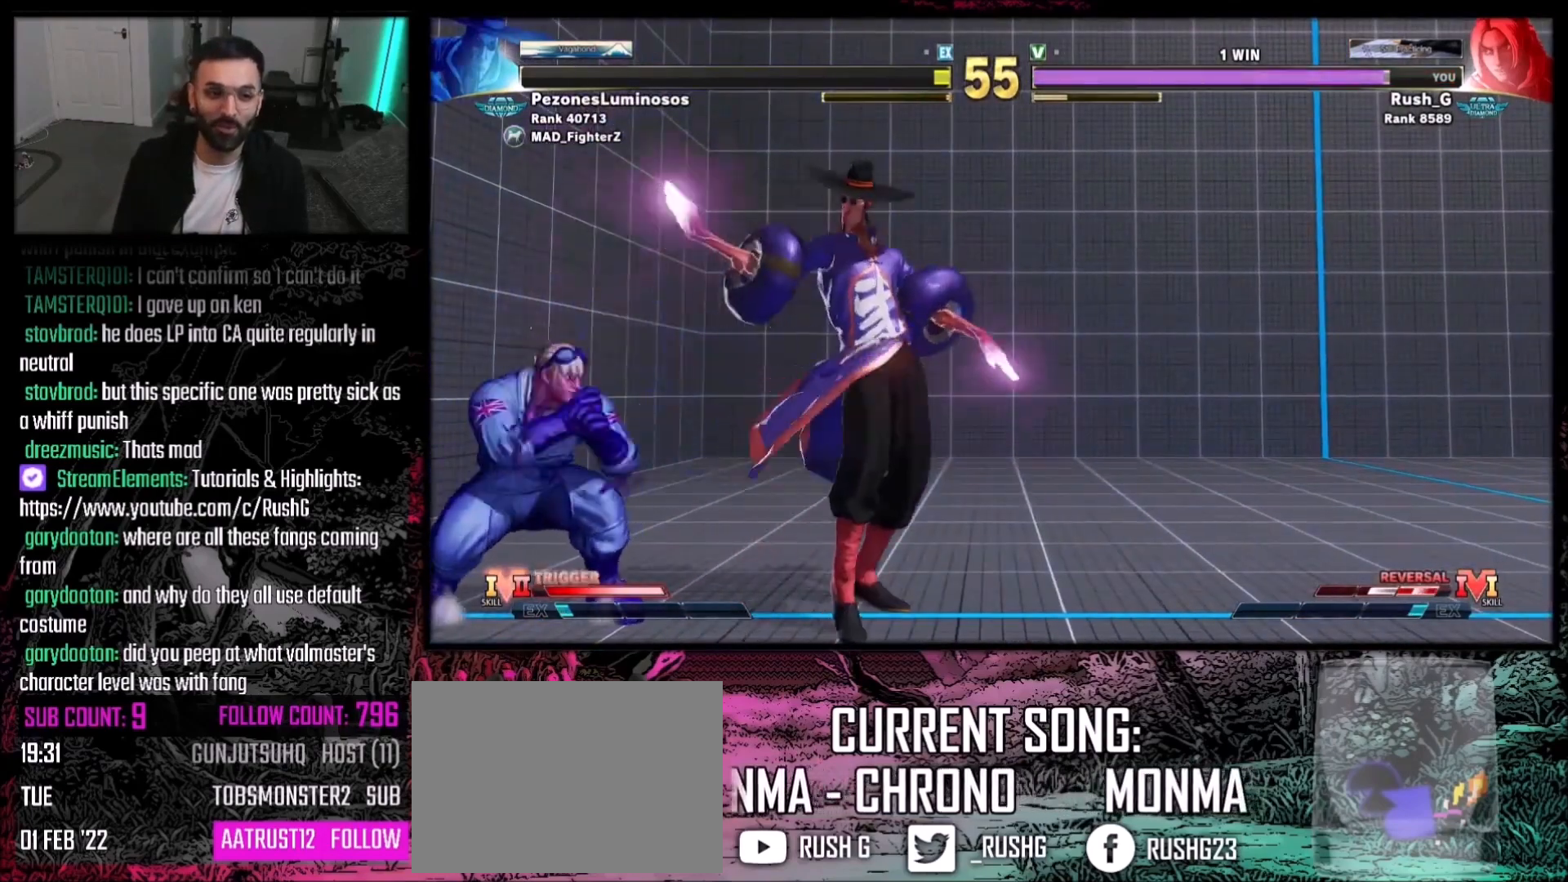
{"buttons": ["DPAD_DOWN", "DPAD_LEFT"], "events": []}
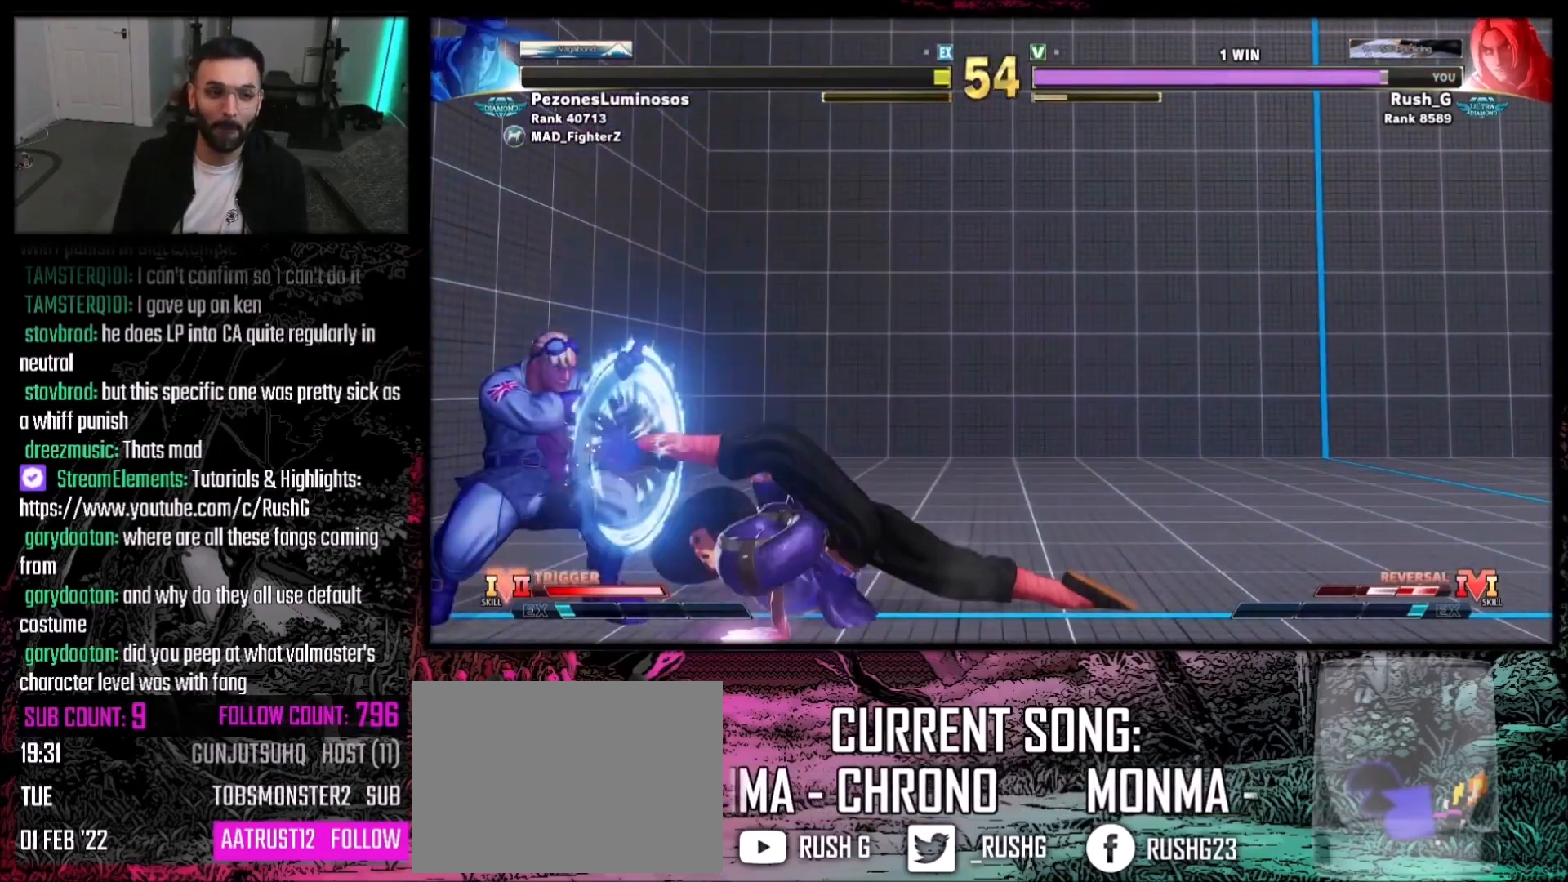
{"buttons": [], "events": [[334, "DPAD_DOWN", "up"], [334, "DPAD_LEFT", "up"]]}
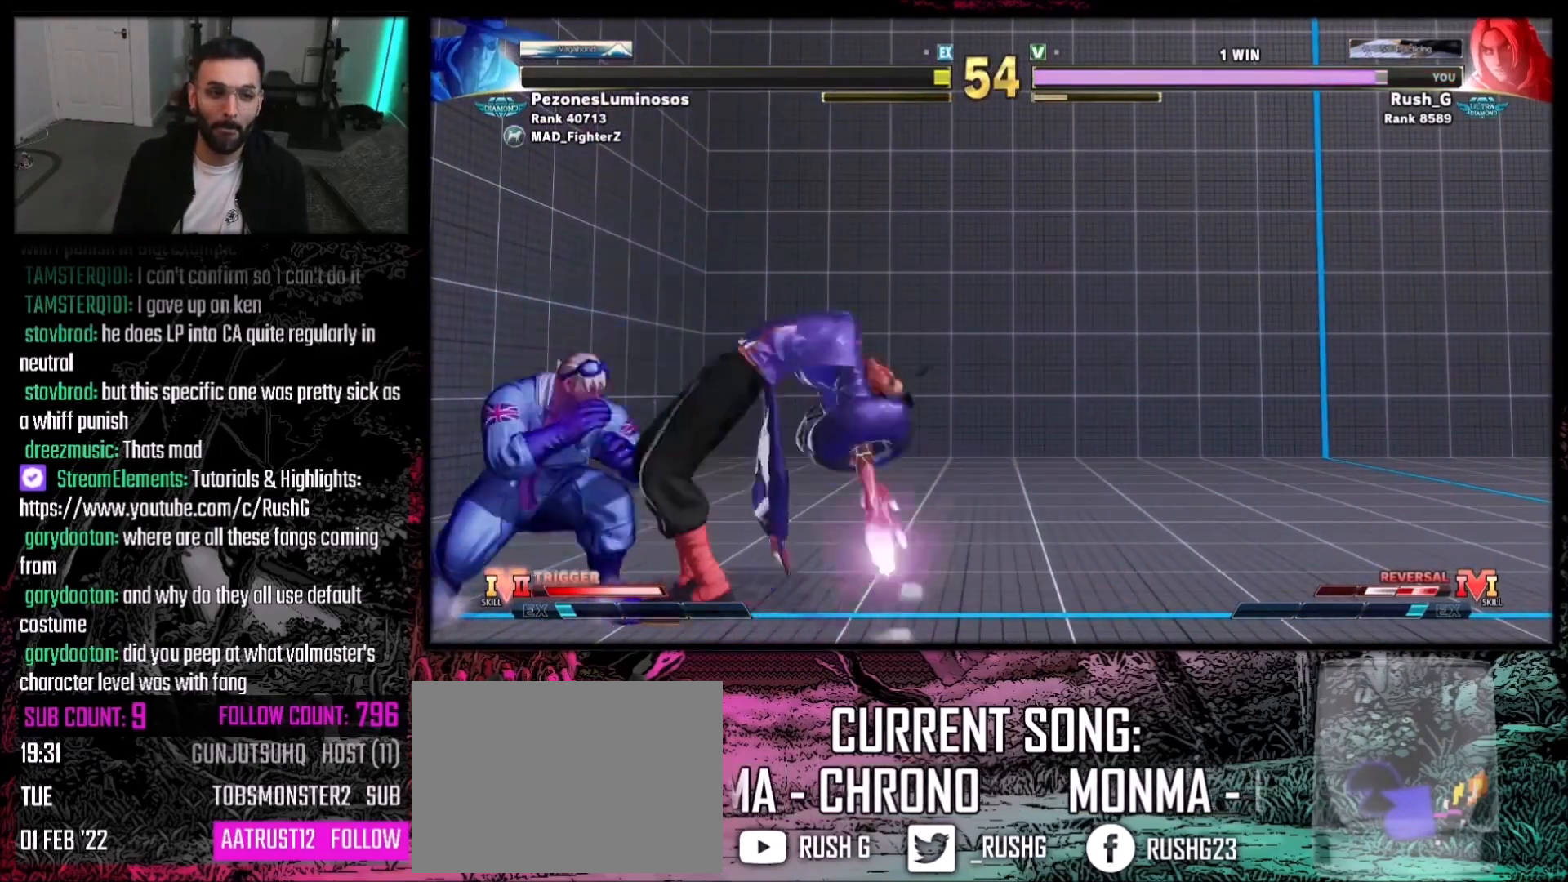
{"buttons": [], "events": [[34, "CIRCLE", "down"], [167, "CIRCLE", "up"]]}
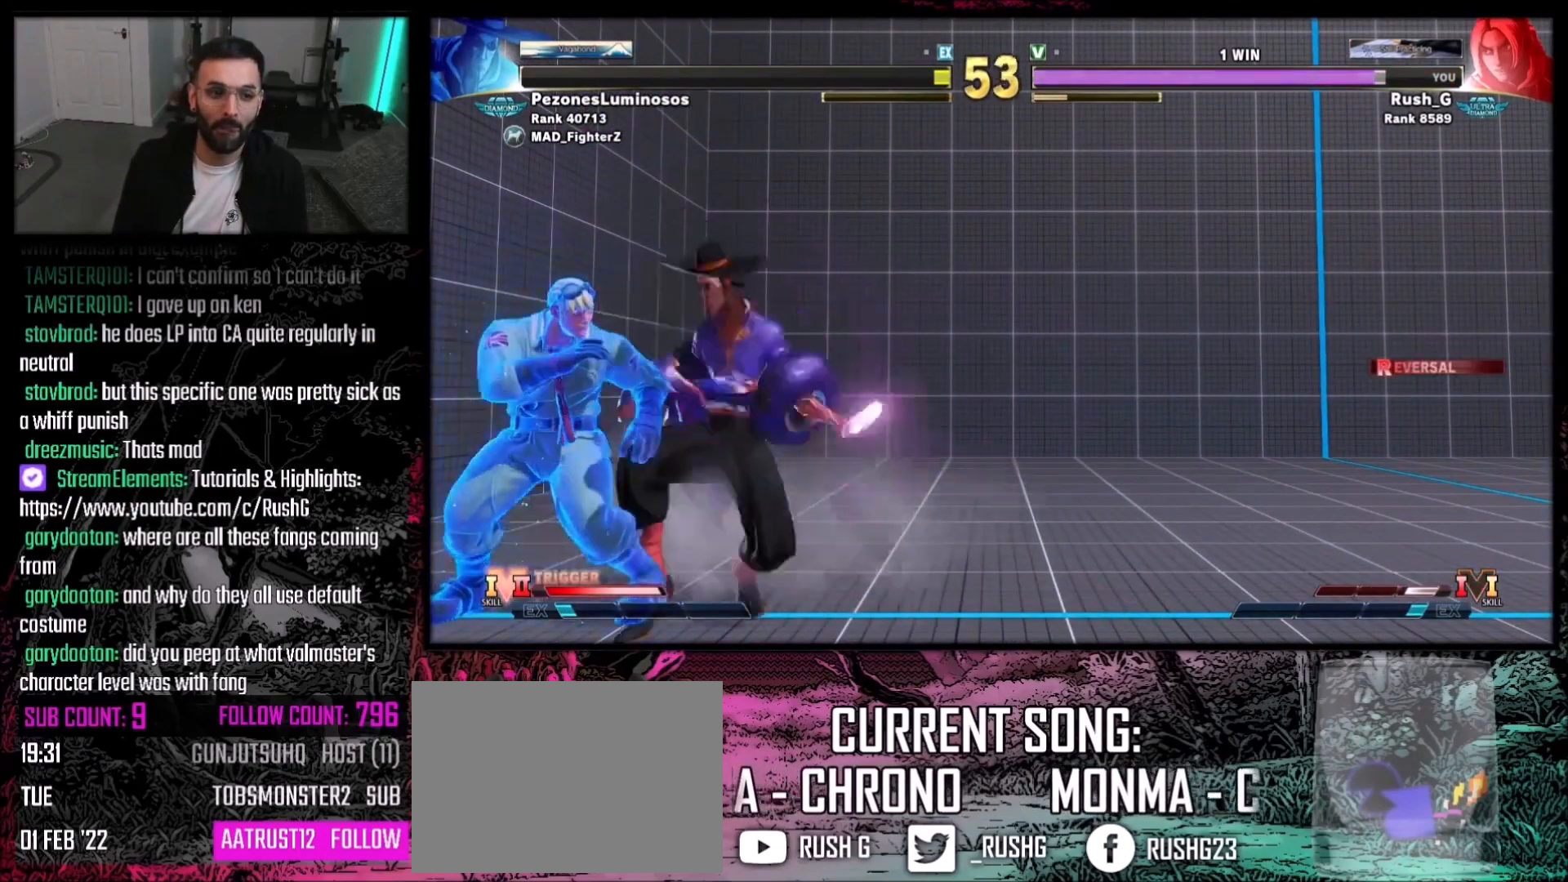
{"buttons": ["DPAD_DOWN", "DPAD_LEFT"], "events": [[33, "SQUARE", "down"], [100, "SQUARE", "up"], [400, "DPAD_DOWN", "down"], [400, "DPAD_LEFT", "down"]]}
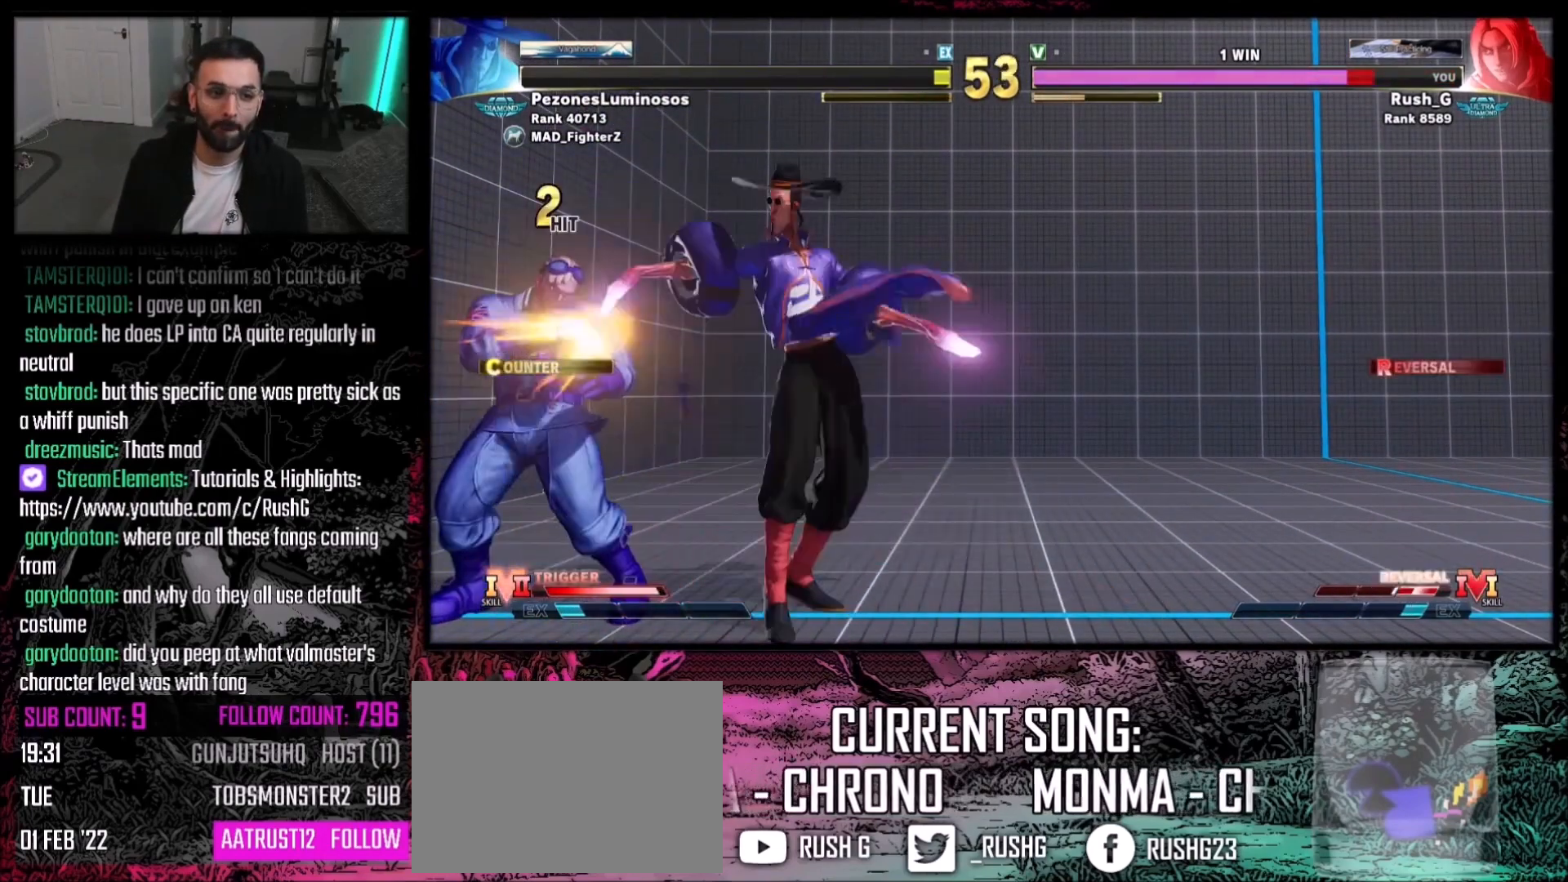
{"buttons": ["DPAD_DOWN", "DPAD_LEFT"], "events": []}
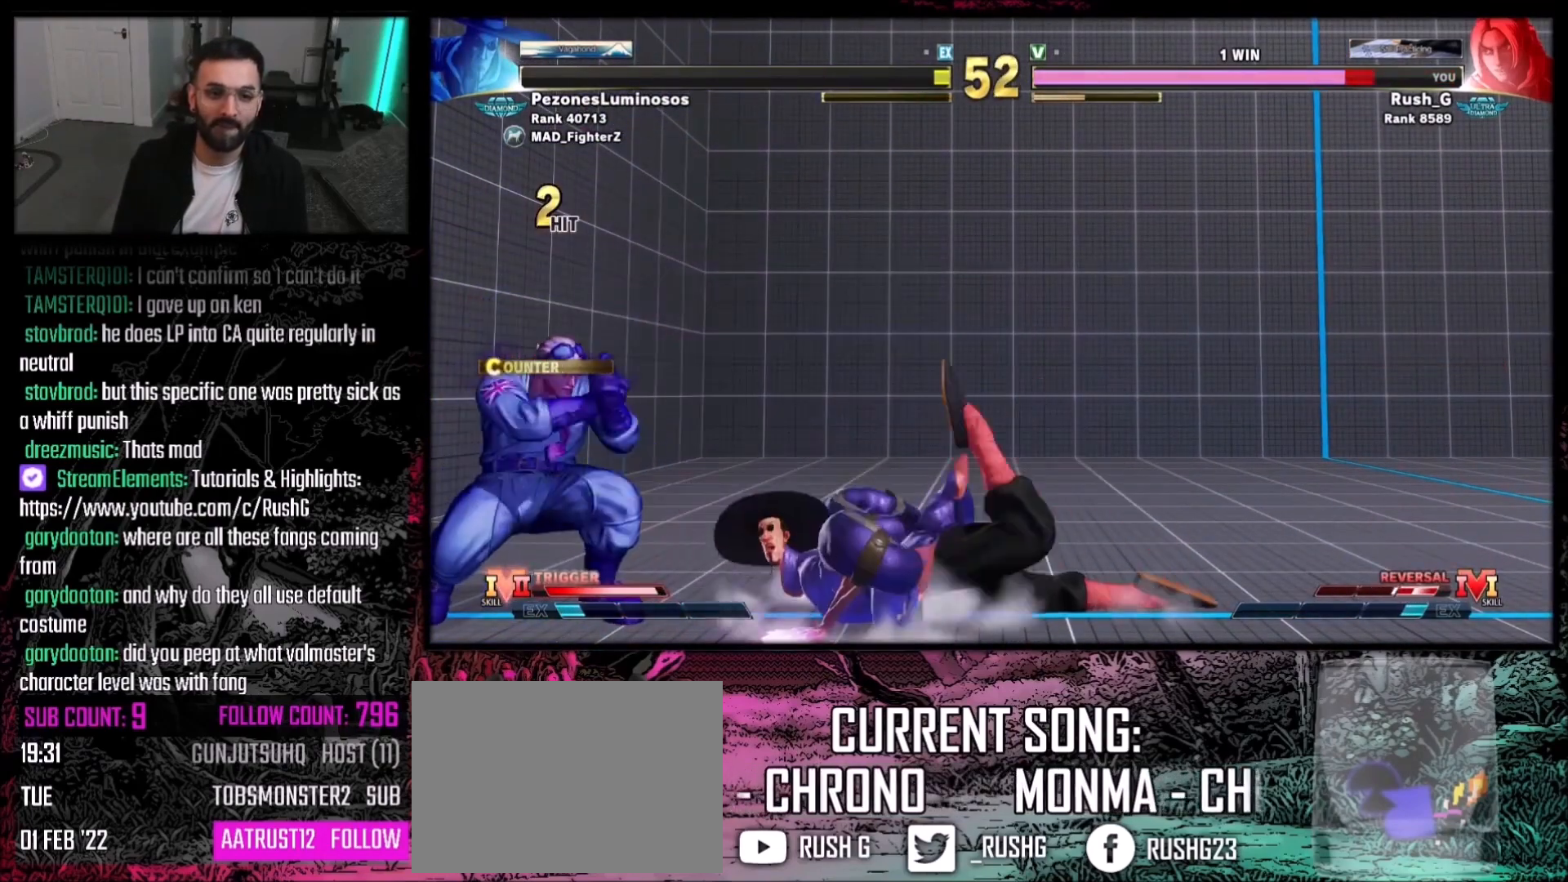
{"buttons": ["L2", "DPAD_RIGHT"], "events": [[400, "DPAD_DOWN", "up"], [400, "DPAD_LEFT", "up"], [400, "DPAD_RIGHT", "down"], [467, "L2", "down"]]}
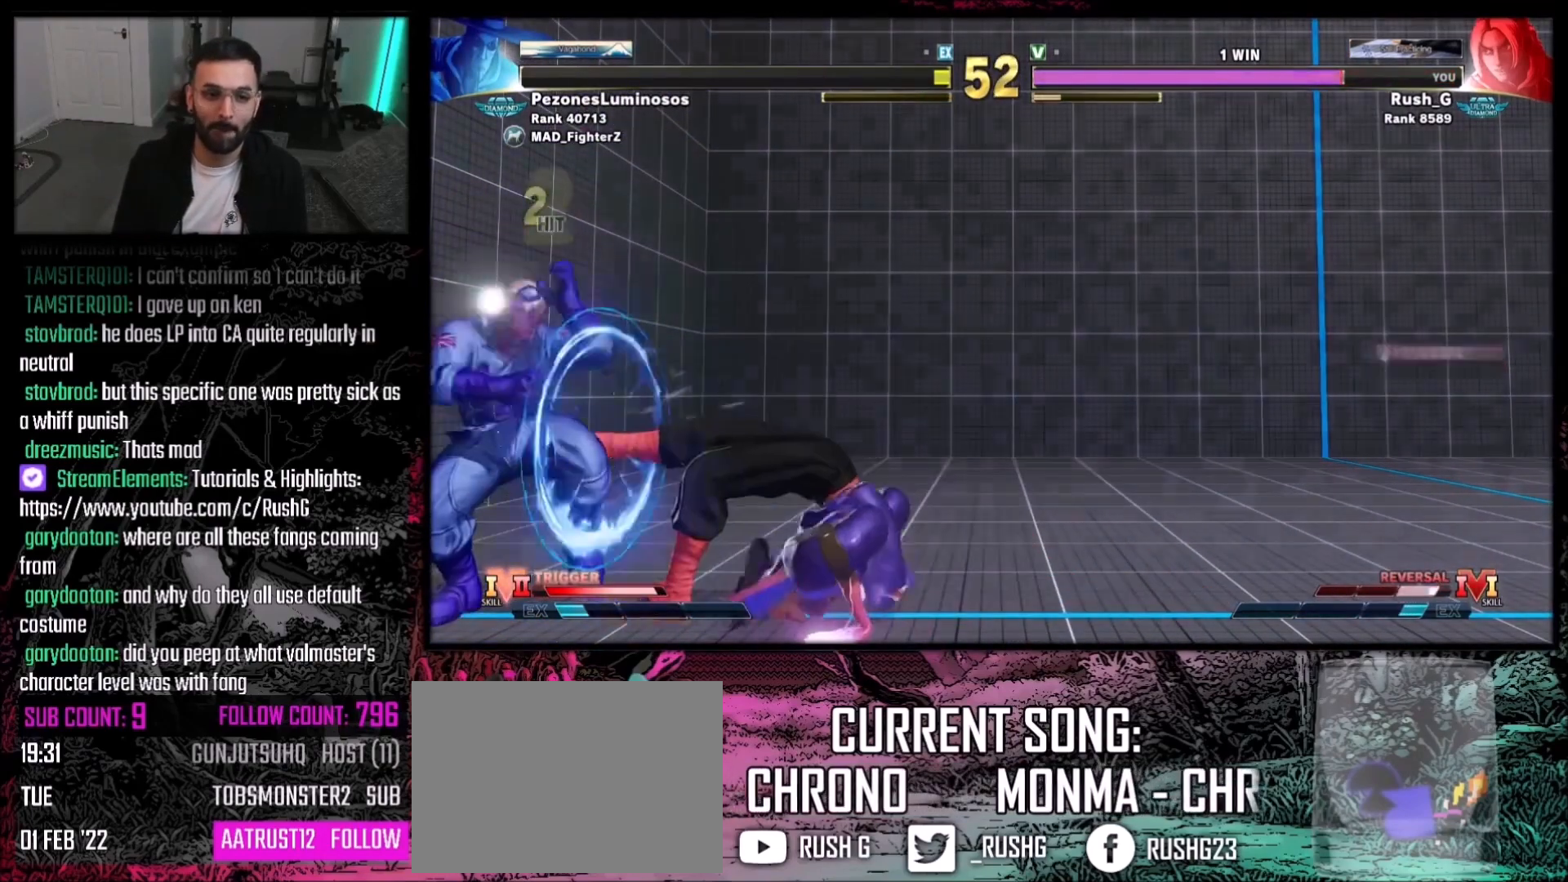
{"buttons": [], "events": [[34, "DPAD_RIGHT", "up"], [67, "L2", "up"]]}
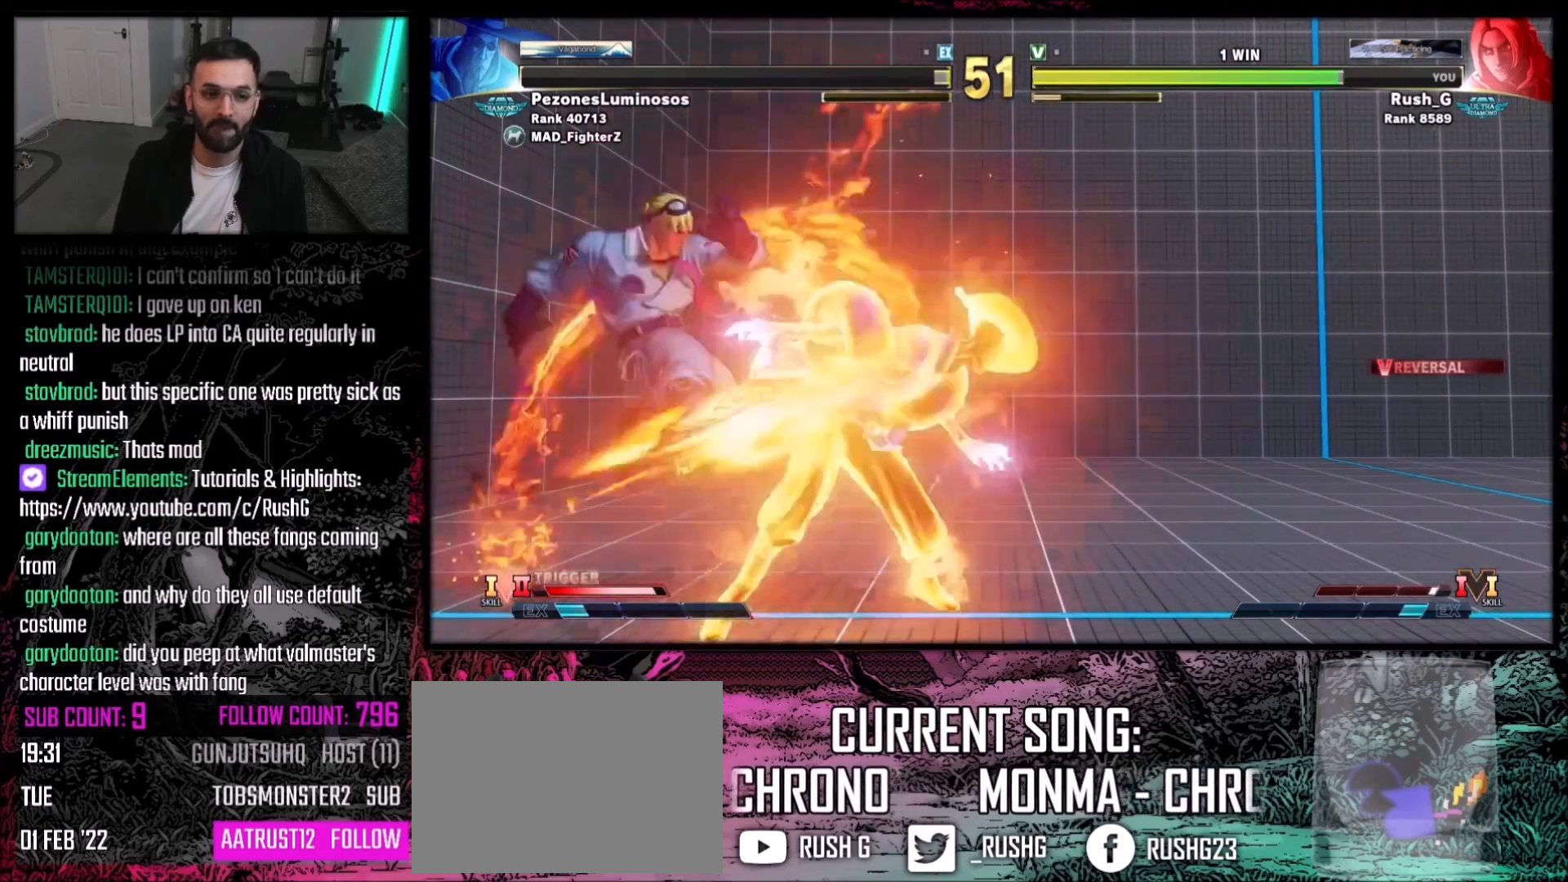
{"buttons": ["DPAD_DOWN"], "events": [[300, "SQUARE", "down"], [400, "SQUARE", "up"], [467, "DPAD_DOWN", "down"]]}
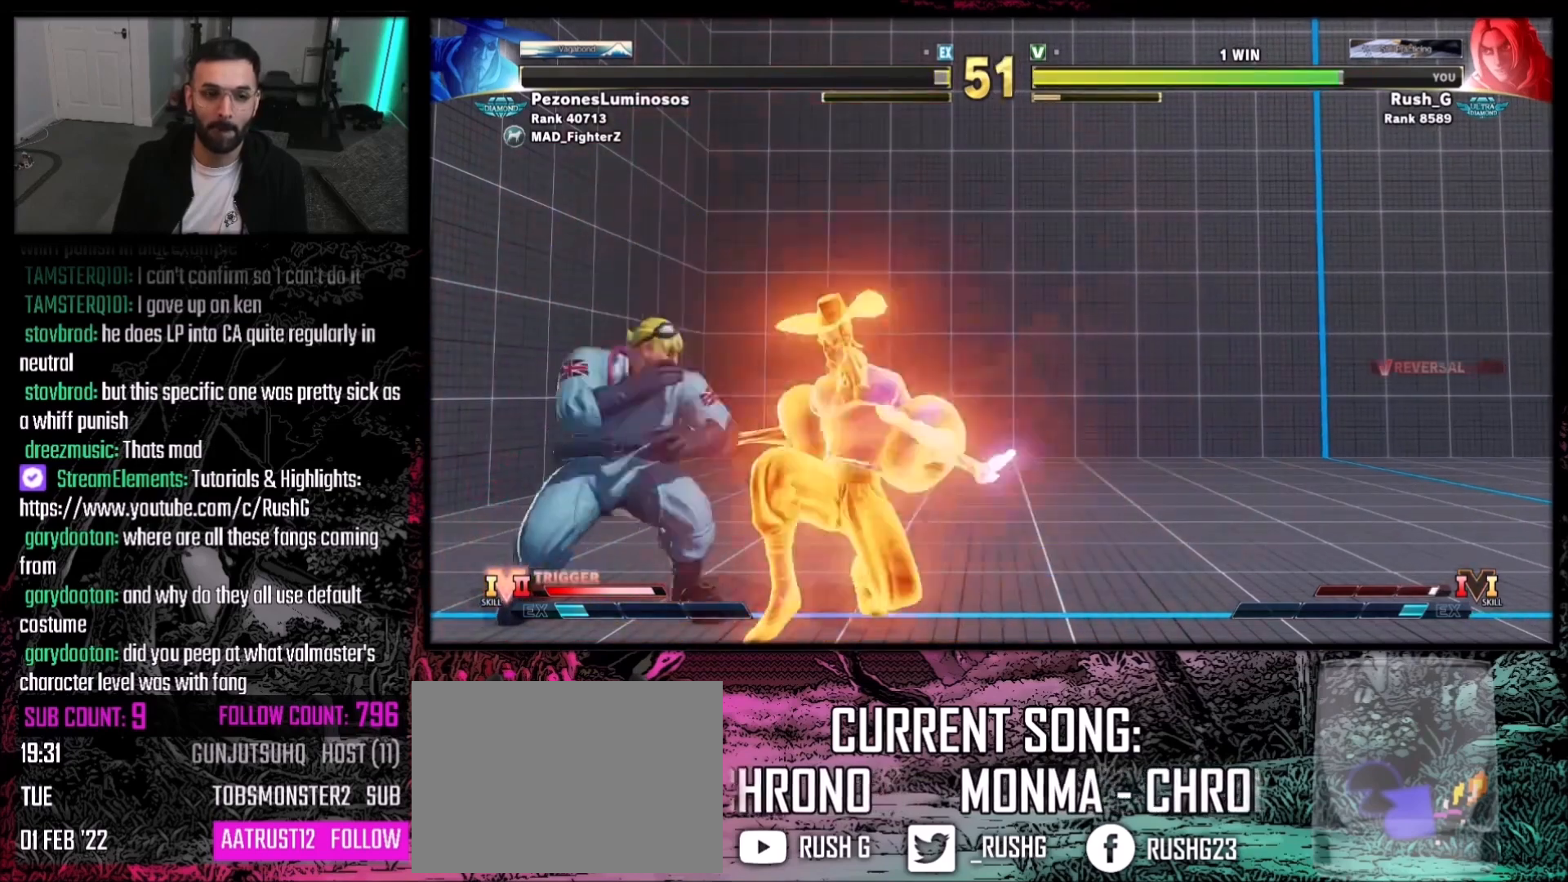
{"buttons": ["R1"], "events": [[166, "DPAD_LEFT", "down"], [233, "CIRCLE", "down"], [300, "CIRCLE", "up"], [333, "DPAD_LEFT", "up"], [367, "DPAD_RIGHT", "down"], [400, "DPAD_DOWN", "up"], [467, "DPAD_RIGHT", "up"], [467, "R1", "down"]]}
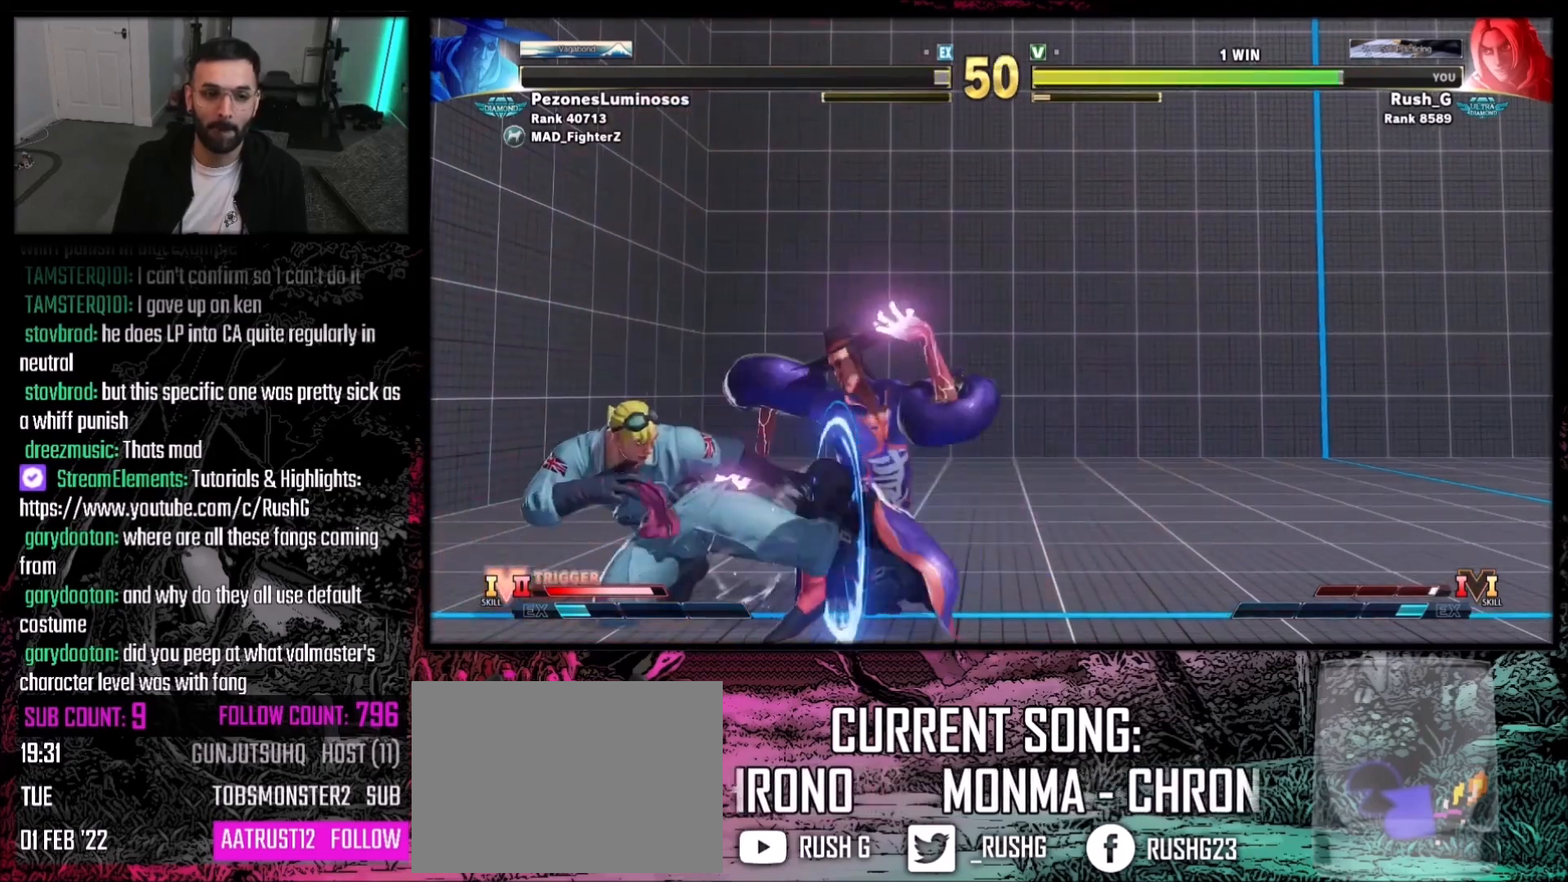
{"buttons": [], "events": [[33, "R1", "up"]]}
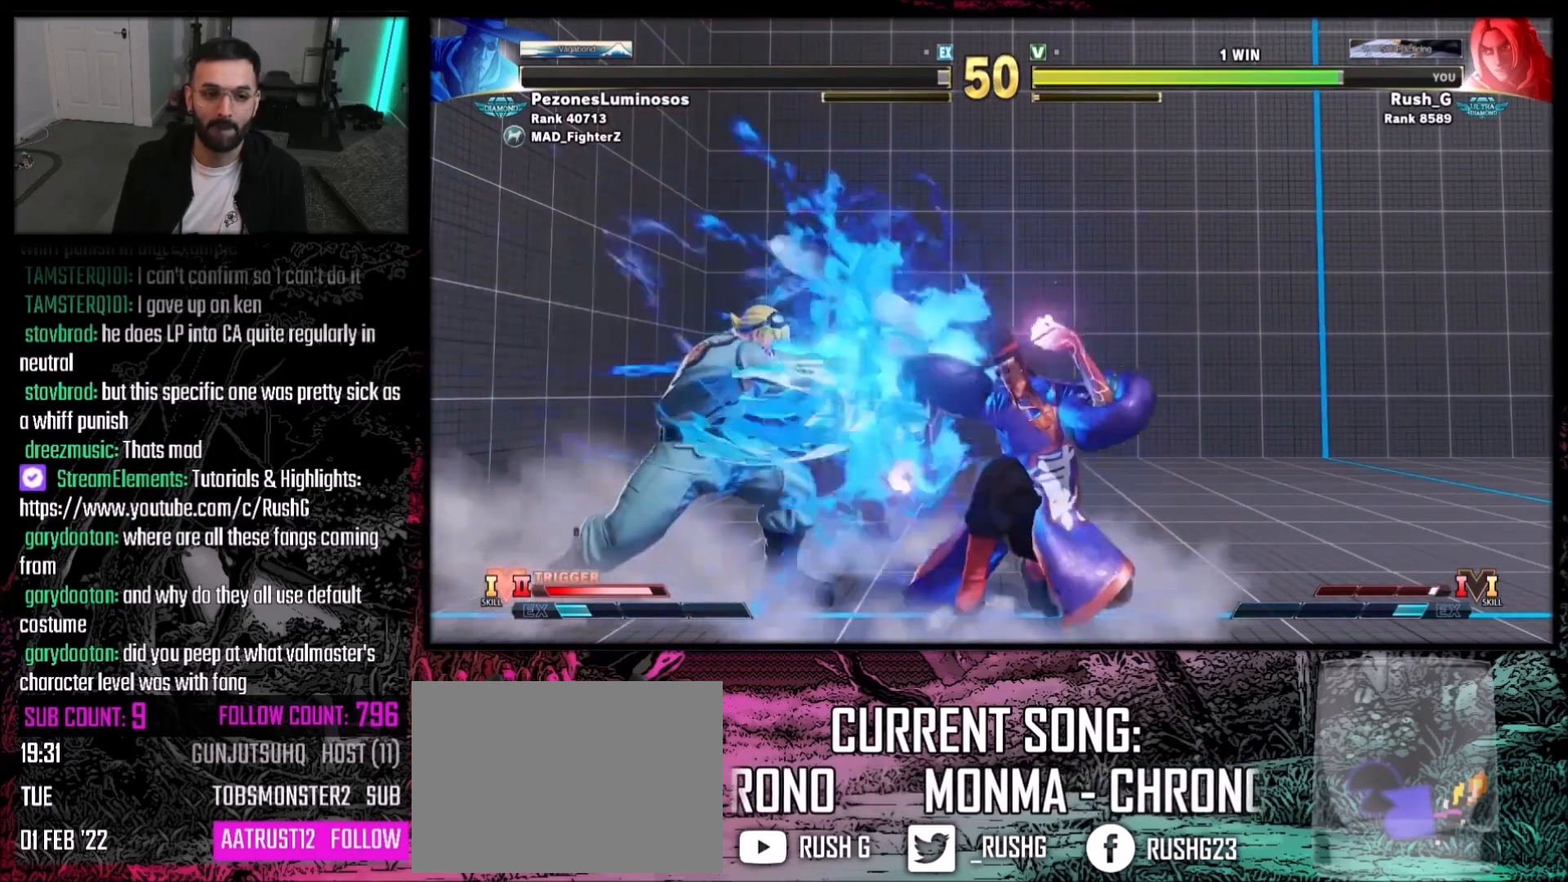
{"buttons": ["DPAD_DOWN", "DPAD_LEFT"], "events": [[133, "DPAD_LEFT", "down"], [266, "DPAD_DOWN", "down"]]}
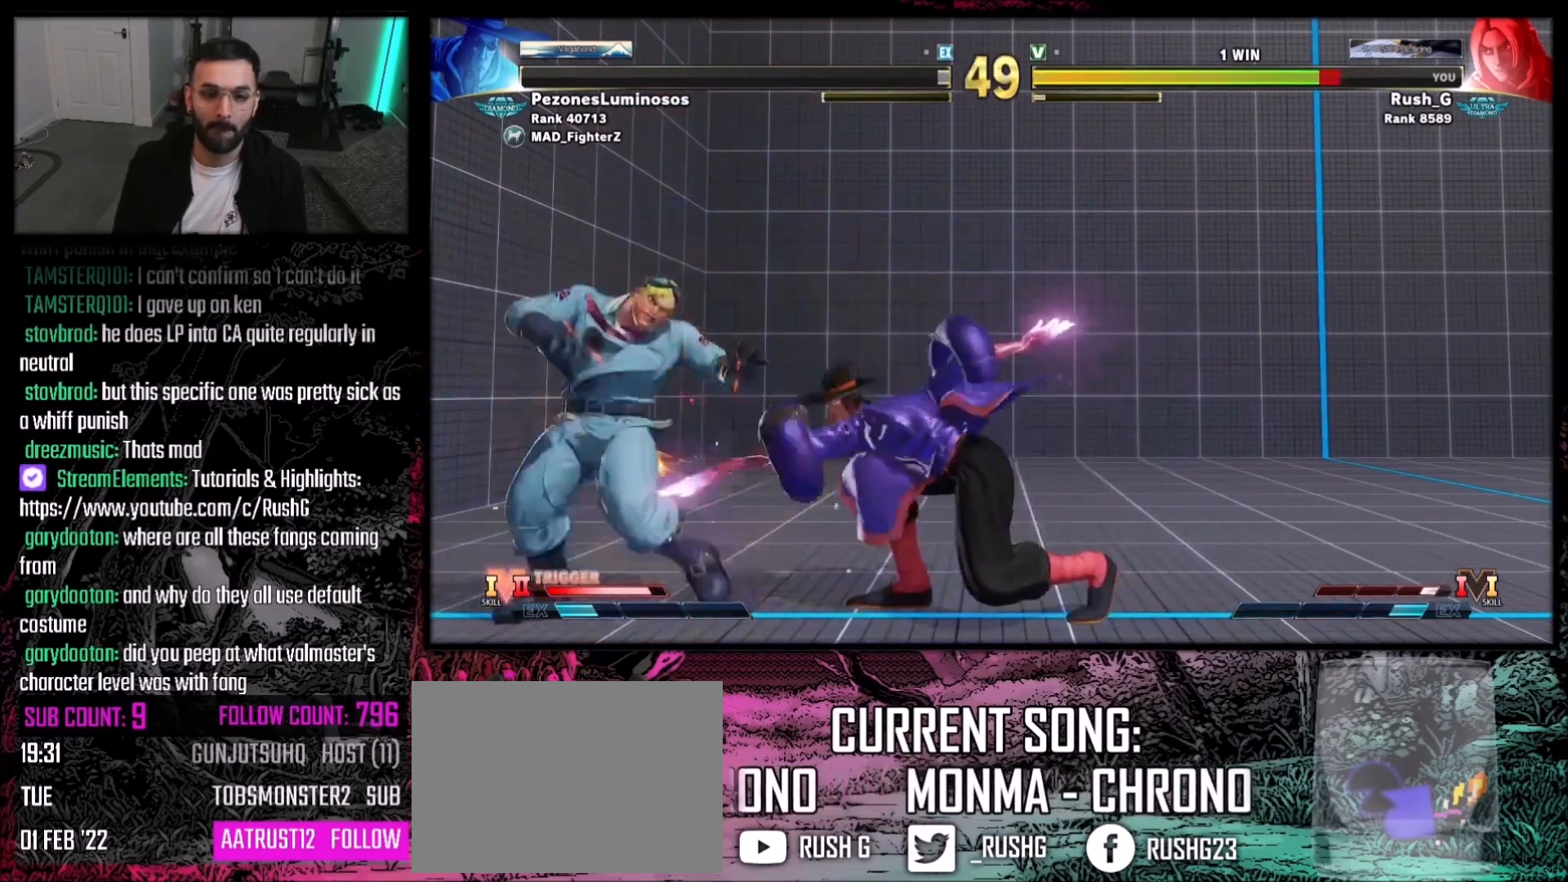
{"buttons": ["DPAD_DOWN", "DPAD_LEFT"], "events": []}
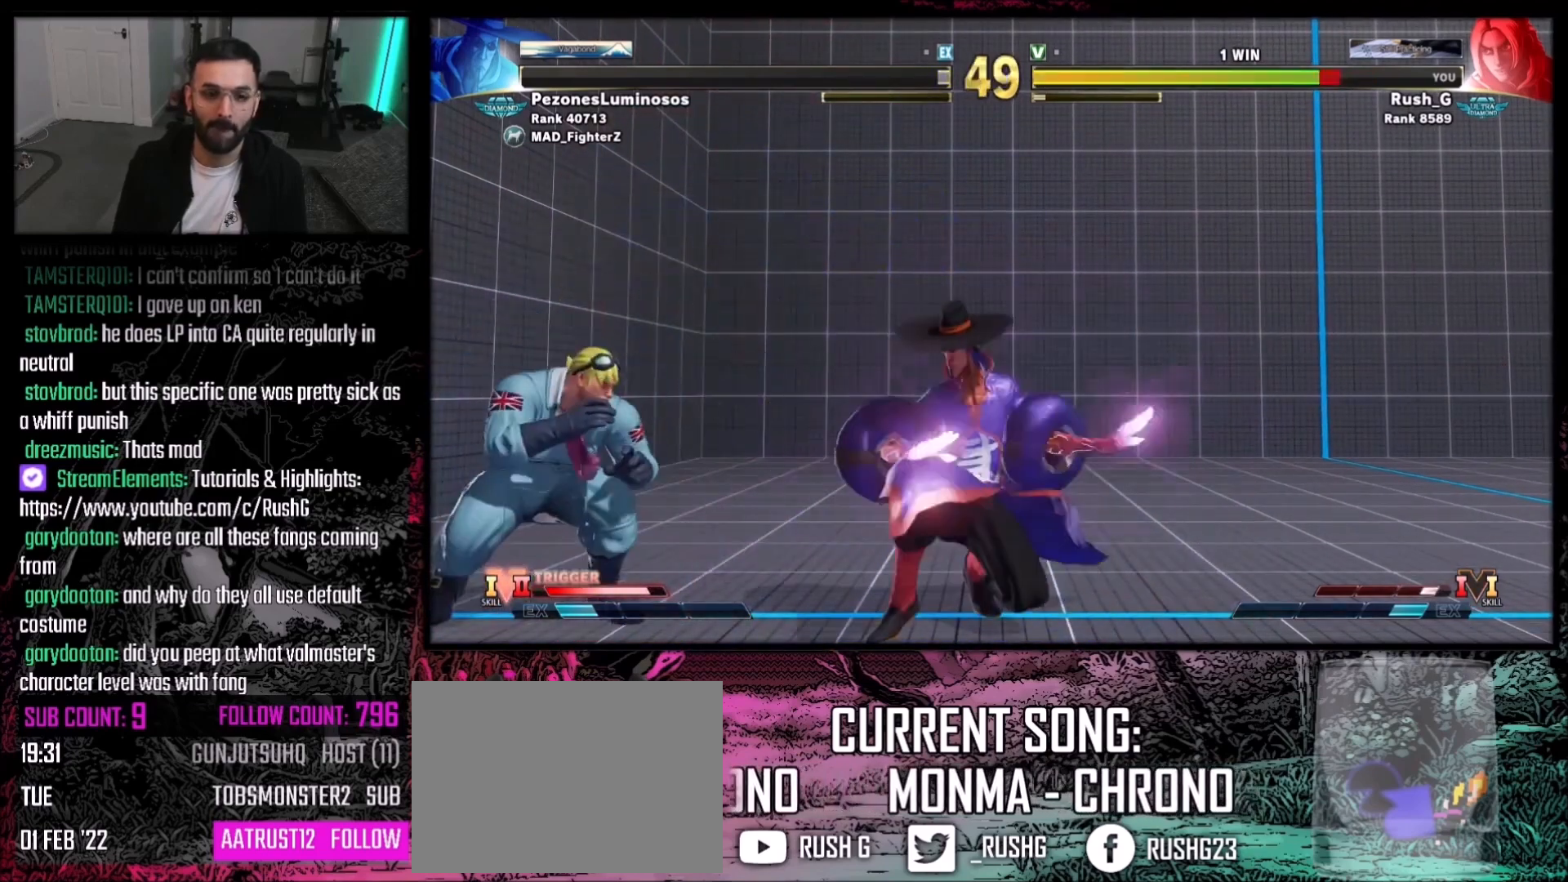
{"buttons": ["DPAD_RIGHT"], "events": [[300, "DPAD_LEFT", "up"], [333, "DPAD_DOWN", "up"], [333, "DPAD_RIGHT", "down"]]}
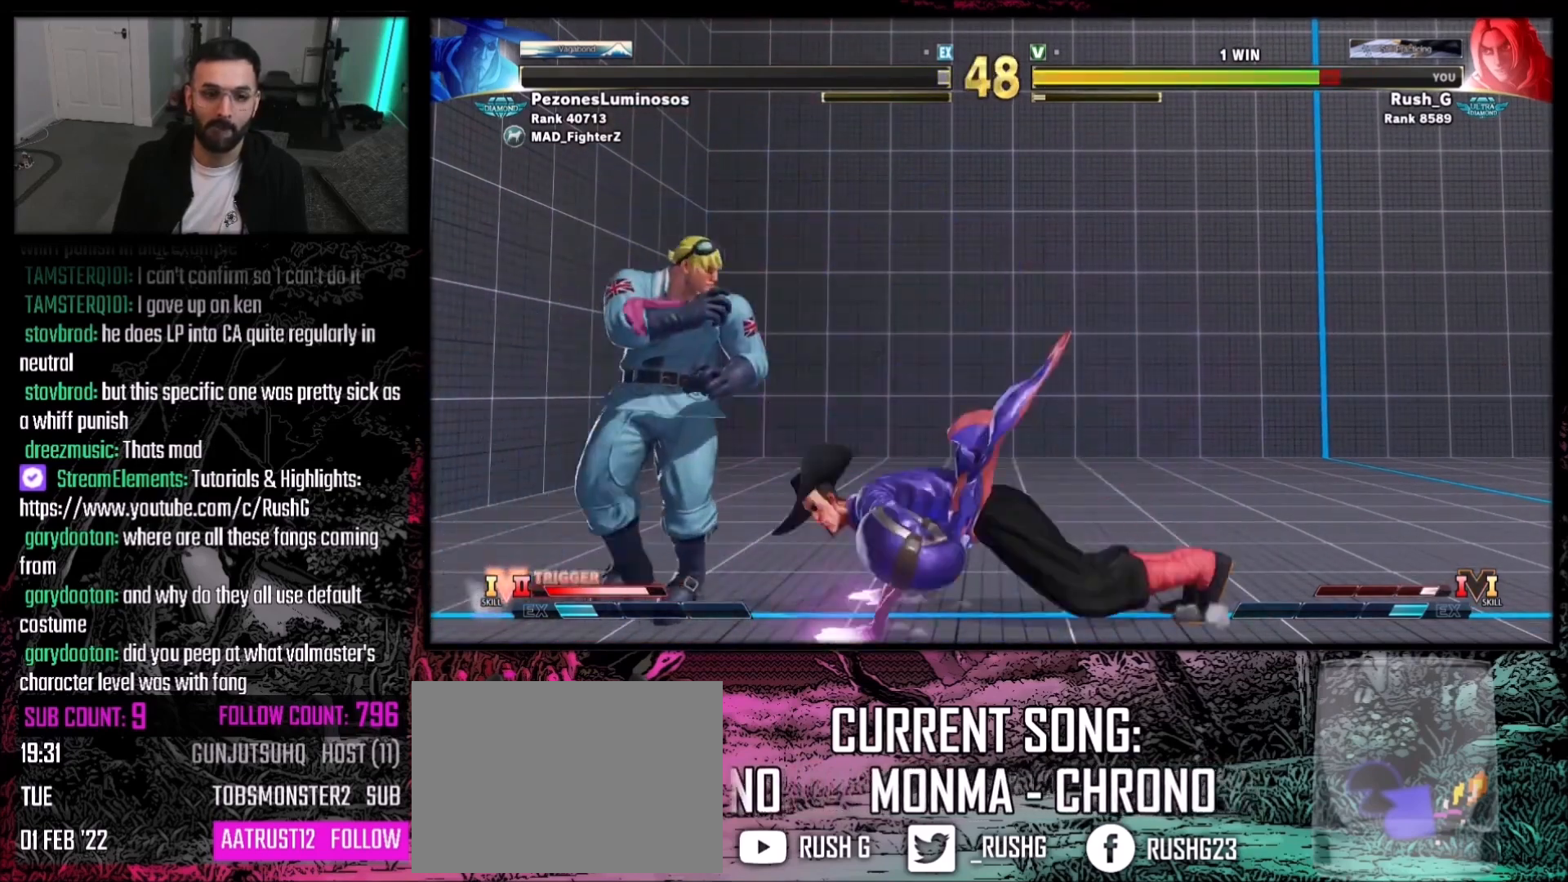
{"buttons": [], "events": [[33, "DPAD_DOWN", "down"], [33, "DPAD_RIGHT", "up"], [67, "DPAD_LEFT", "down"], [67, "TRIANGLE", "down"], [234, "TRIANGLE", "up"], [367, "DPAD_DOWN", "up"], [367, "DPAD_LEFT", "up"]]}